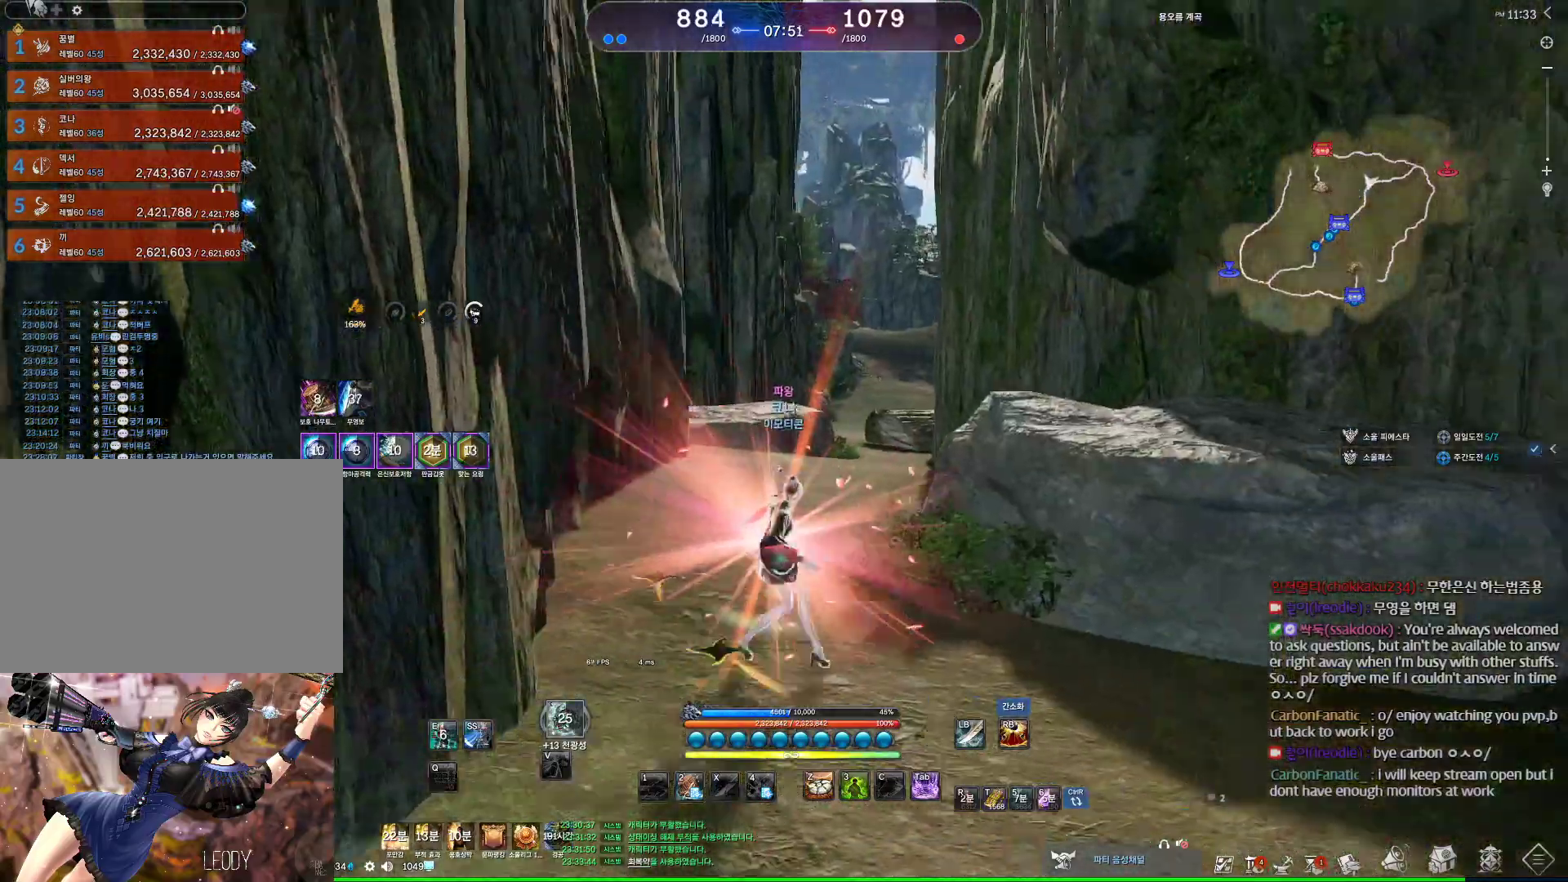
Gameplay with keyboard and mouse; each line is a JSON object with the keys and mouse buttons held at the frame after it. "events" lists presses ("down") and releases ("up") of "1", "2", "3", "4", "5", "a", "alt", "c", "ctrl", "d", "e", "f", "m", "q", "r", "s", "shift", "space", "t", "tab", "tilde", "v", "w", "x", "z", "mouse_left", "mouse_wheel" and "mouse_right" between this image and that frame as [ms after this image, input, new state], when the widget could be followed in between. "mouse_left", "mouse_wheel", "mouse_right" = the "left", "wheel", "right" buttons of the "mouse" list. No other keys are recorded. "wheel" means that the mouse wheel is clicked or scrolled. Not read: mouse_move other_keys.
{"keys": ["a", "w"], "mouse": [], "events": [[67, "d", "up"], [333, "a", "down"]]}
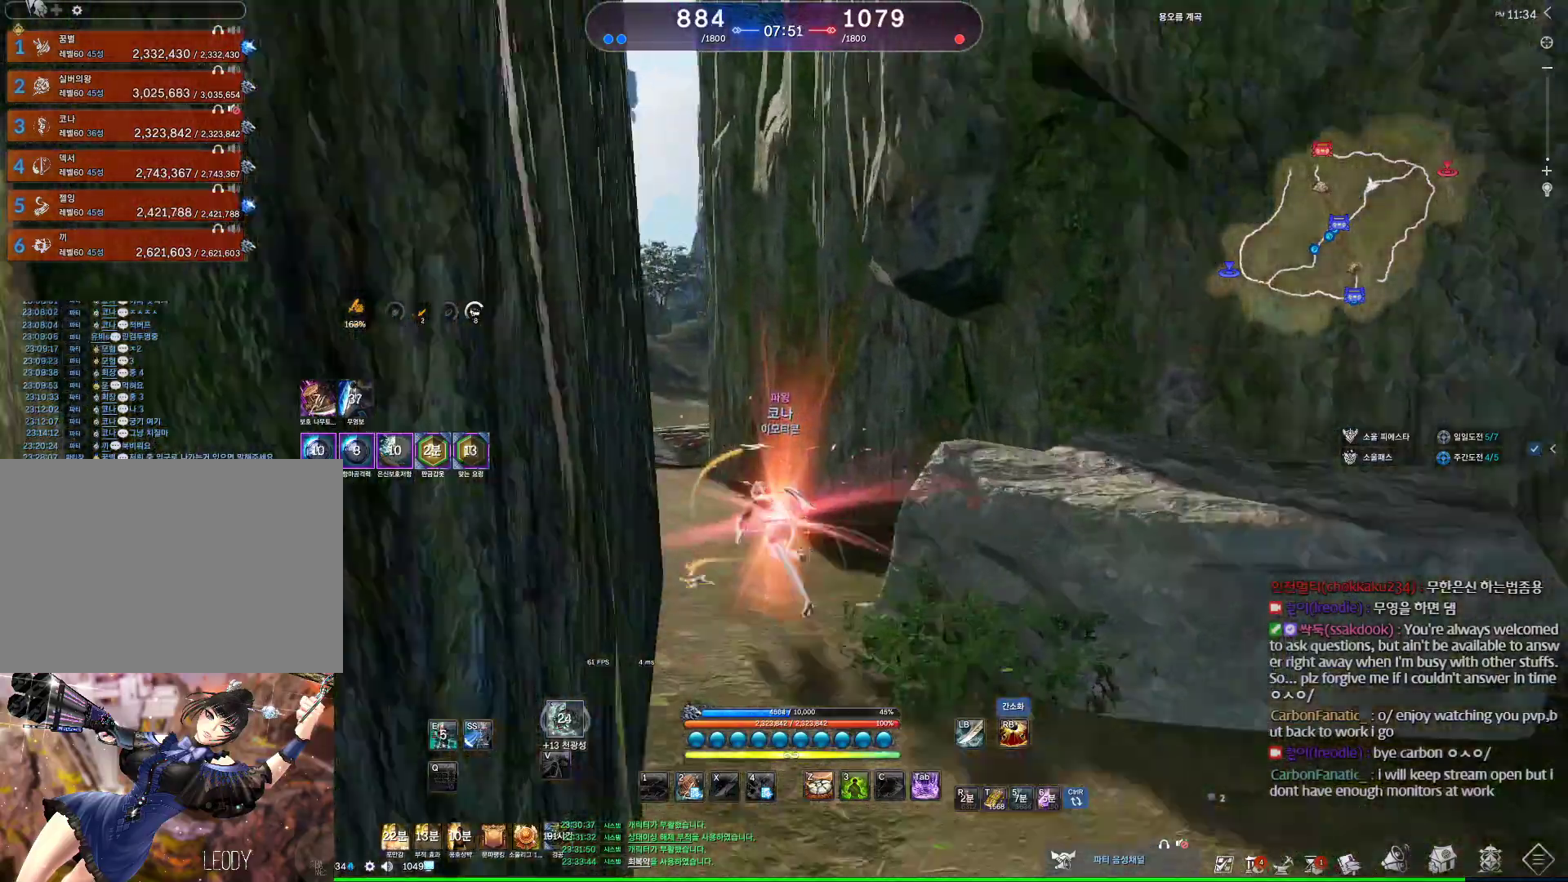
{"keys": ["alt", "w"], "mouse": [], "events": [[33, "a", "up"], [167, "alt", "down"], [367, "a", "down"], [433, "a", "up"]]}
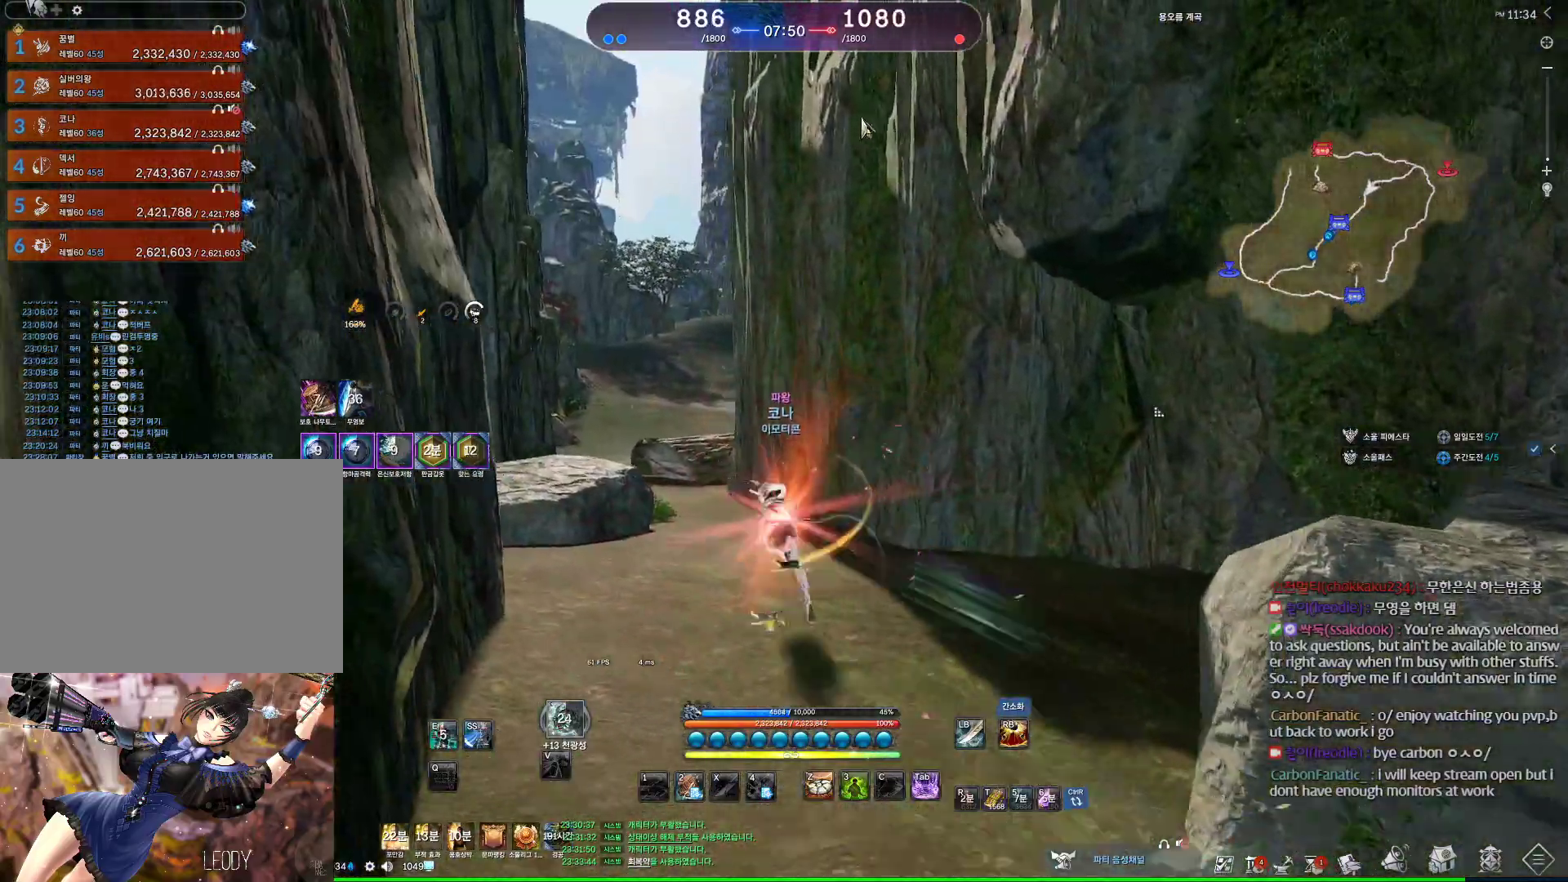
{"keys": ["alt", "w"], "mouse": [], "events": [[200, "a", "down"], [200, "mouse_left", "down"], [200, "mouse_right", "down"], [333, "a", "up"], [333, "mouse_left", "up"], [333, "mouse_right", "up"]]}
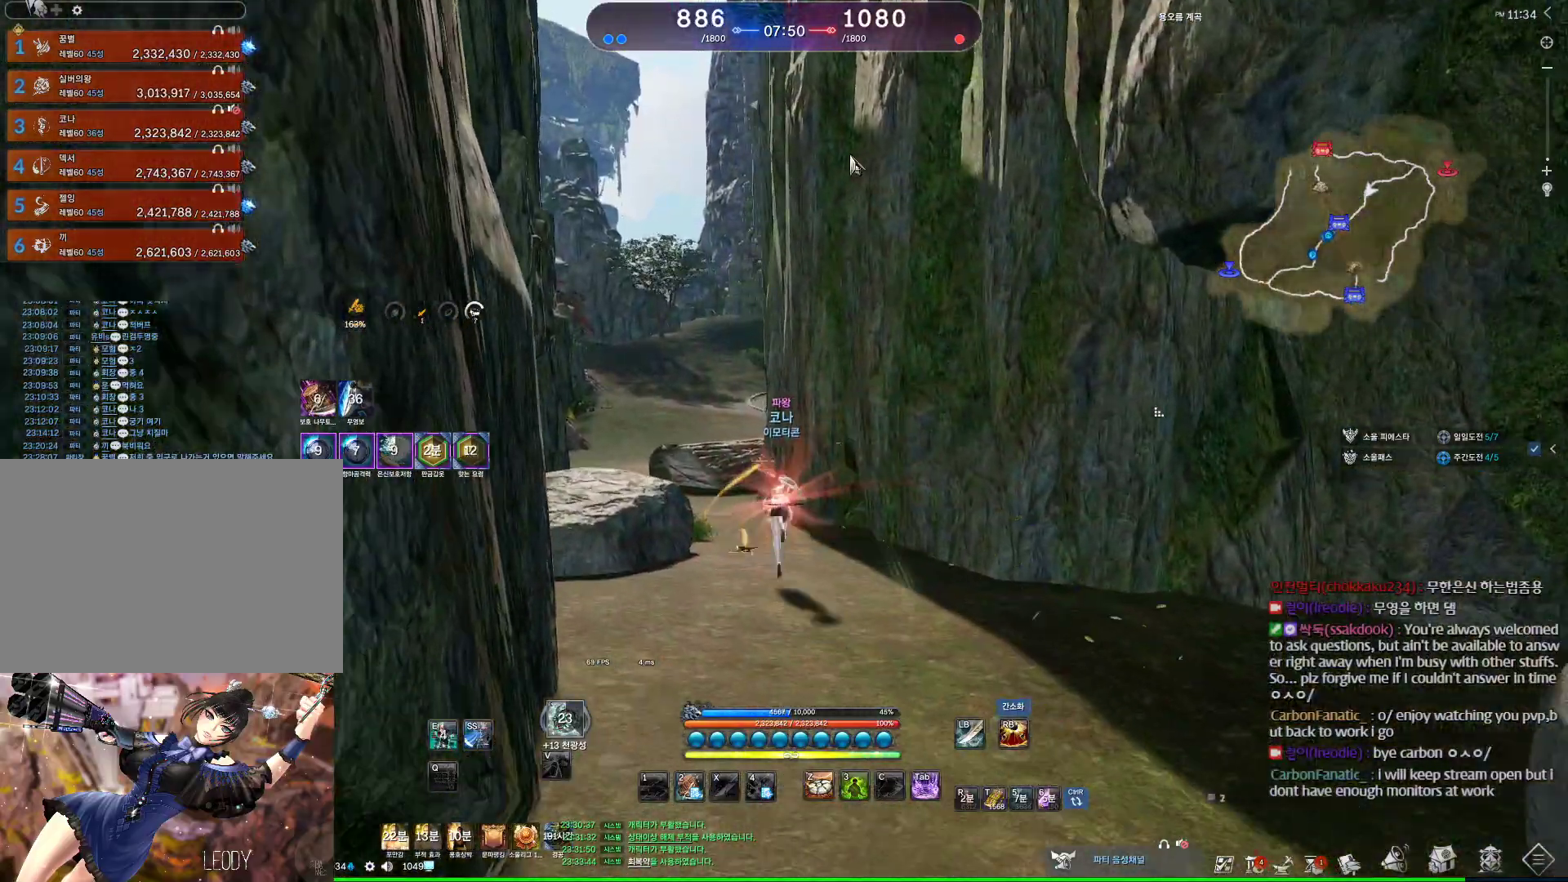
{"keys": ["a", "w"], "mouse": [], "events": [[200, "alt", "up"], [333, "a", "down"]]}
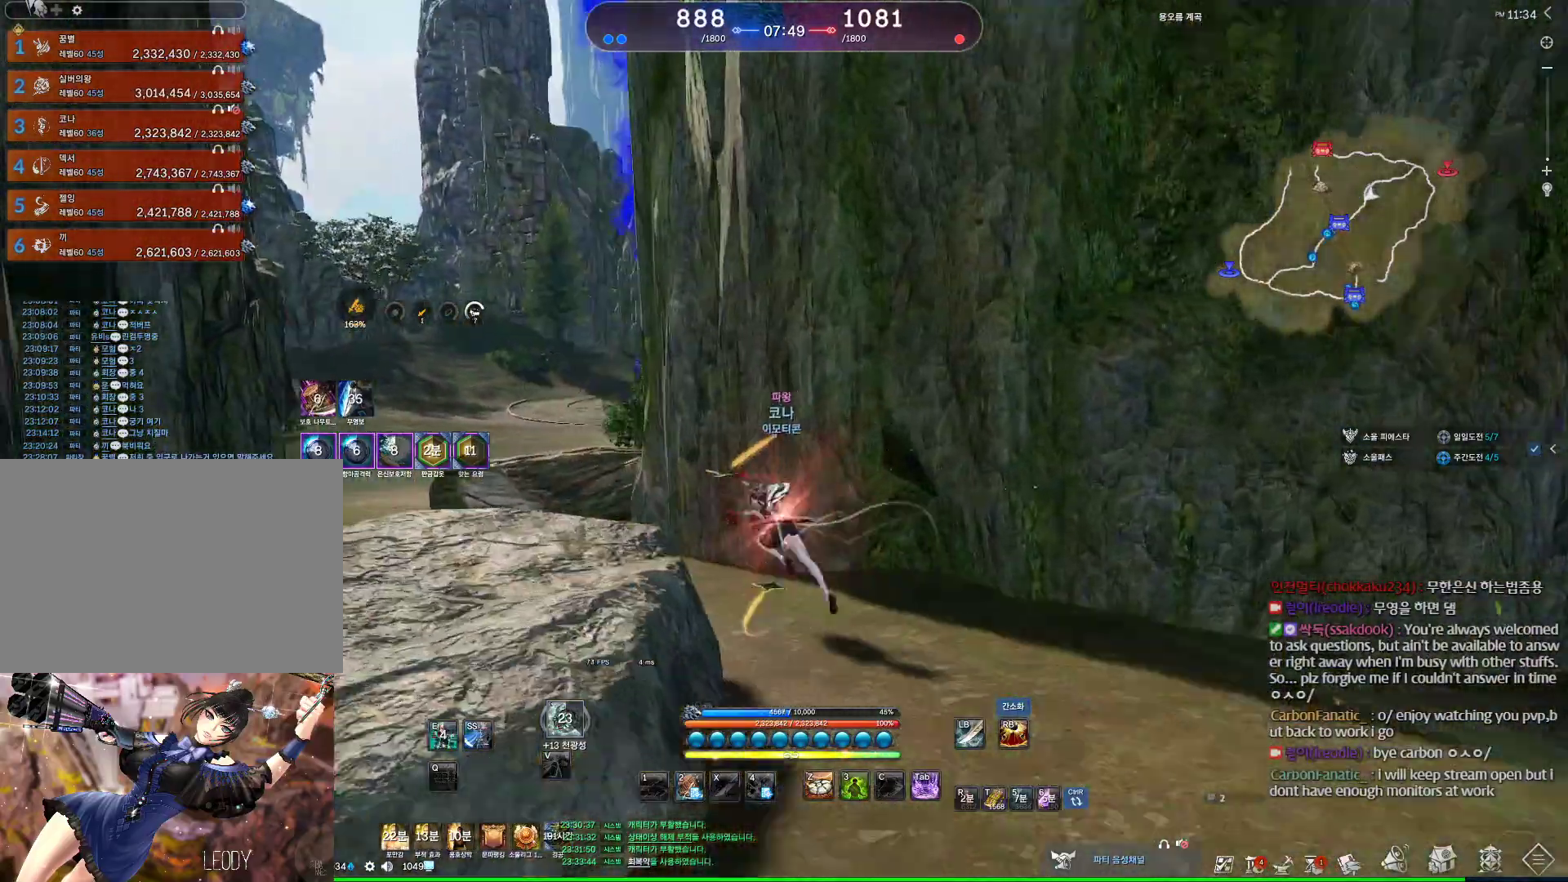
{"keys": ["a", "w"], "mouse": [], "events": []}
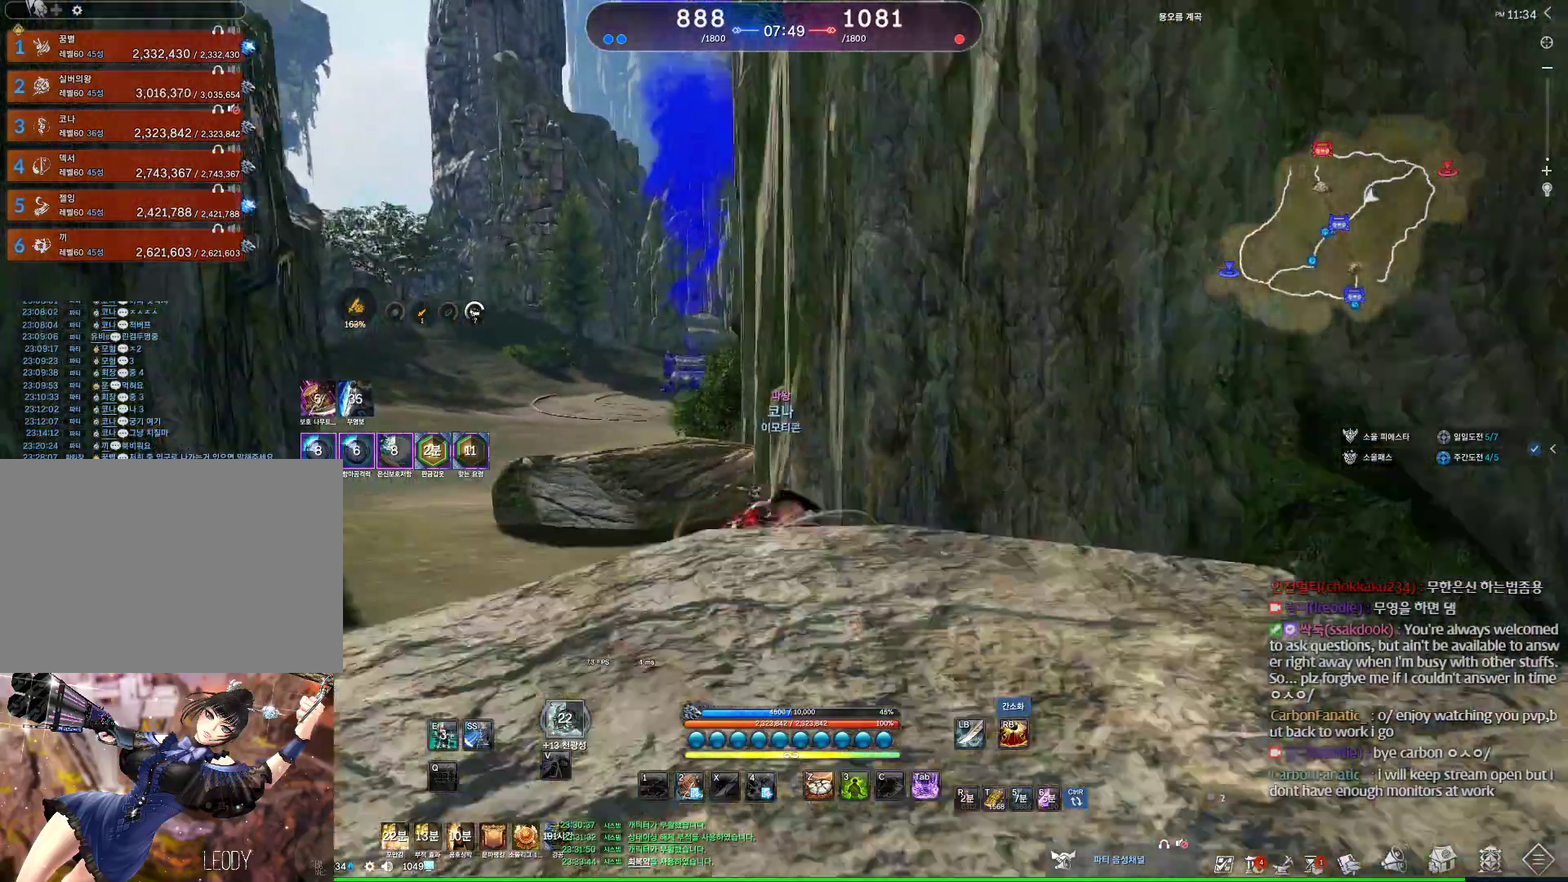
{"keys": ["a", "alt", "w"], "mouse": [], "events": [[267, "alt", "down"]]}
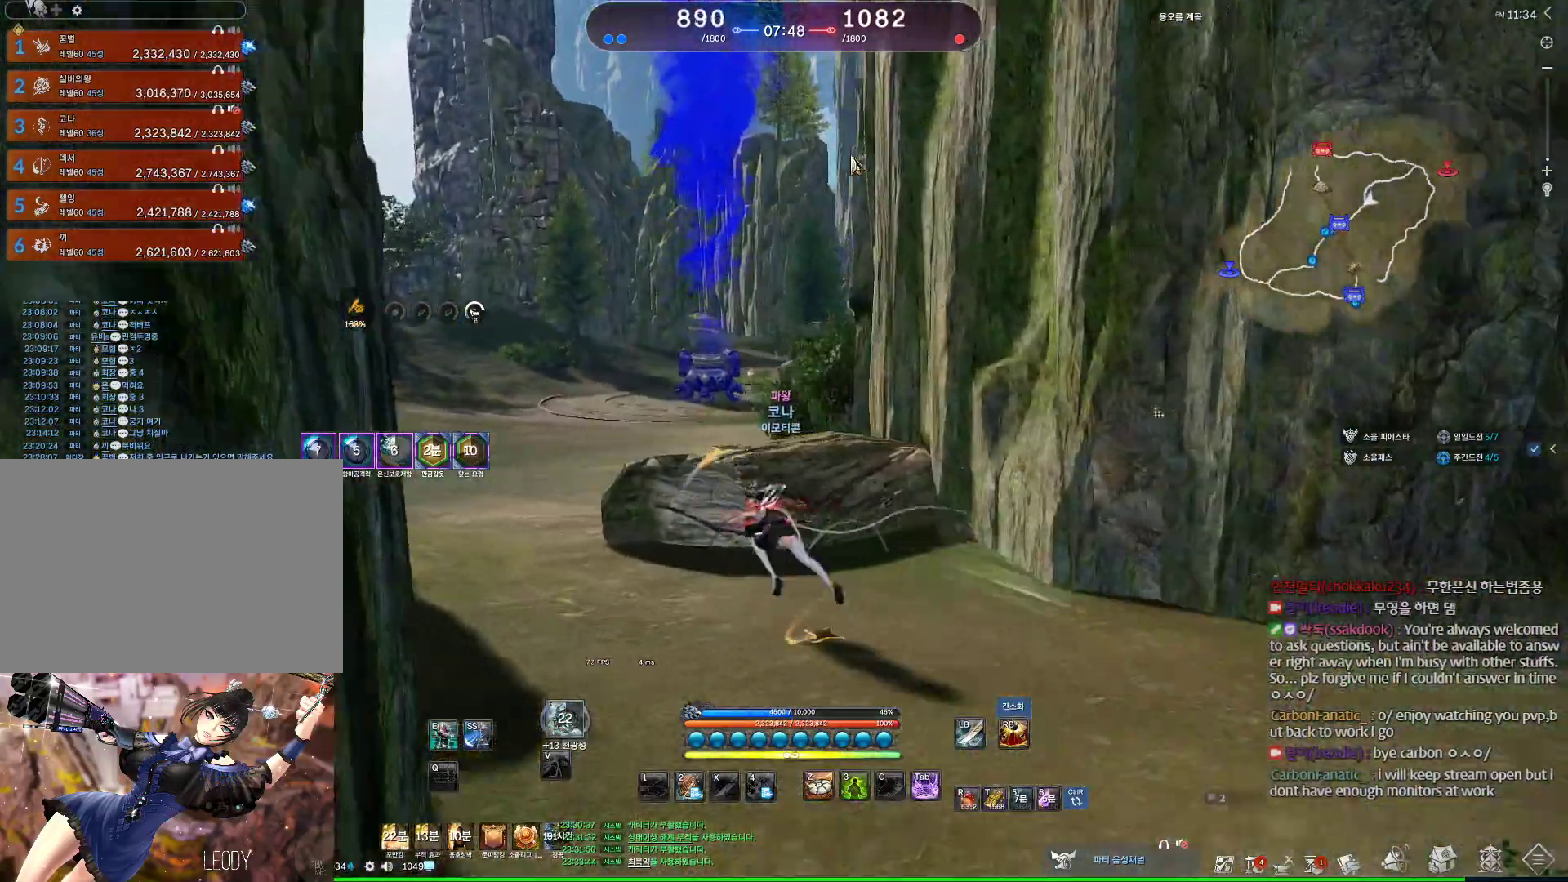
{"keys": ["a", "alt", "w"], "mouse": [], "events": []}
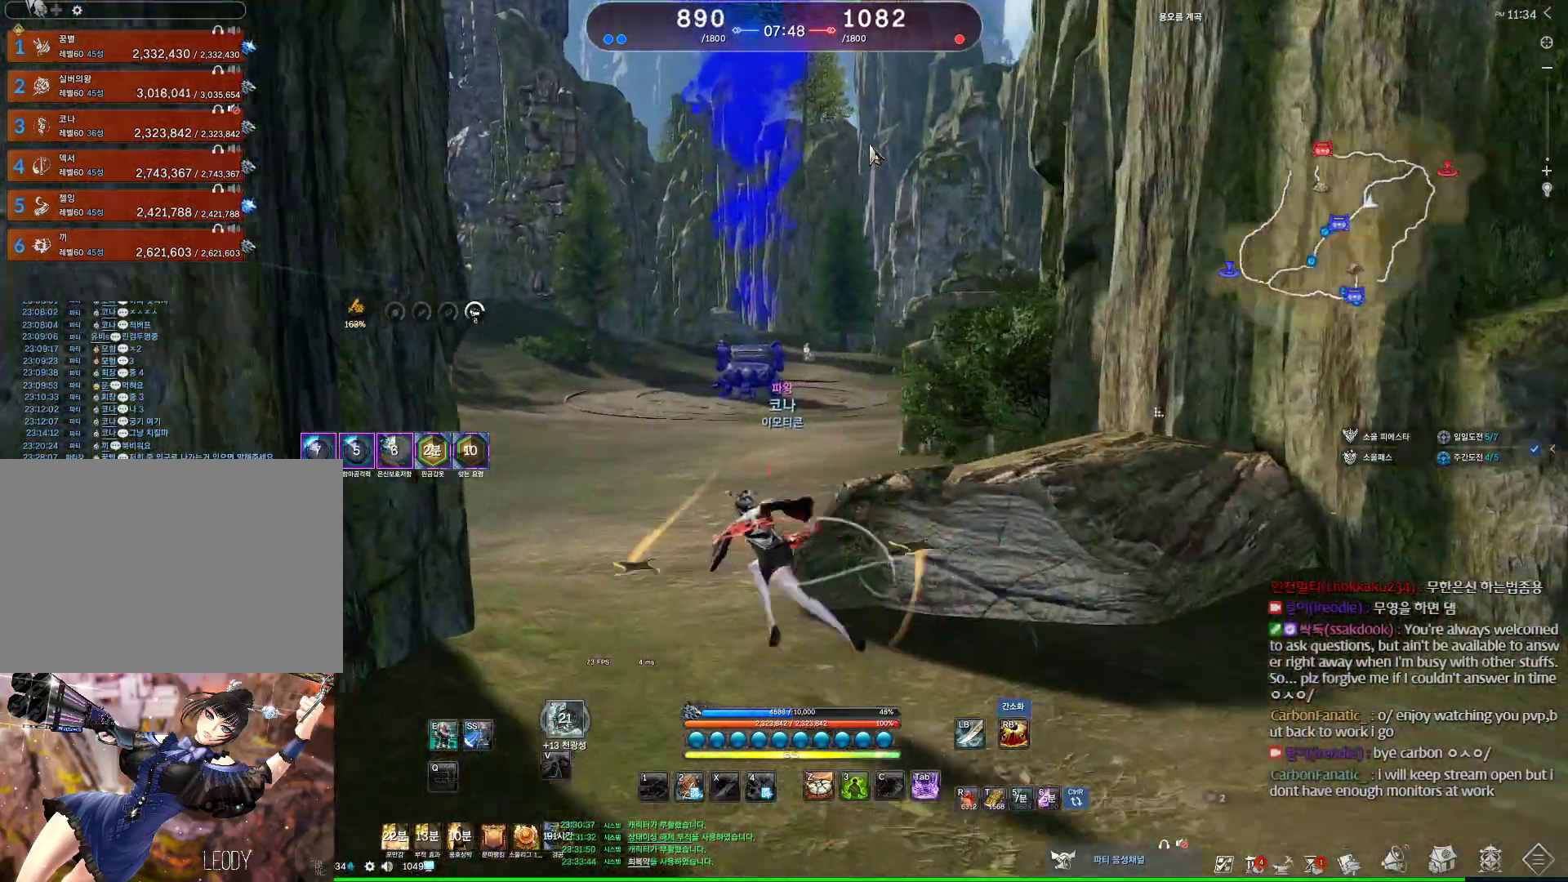
{"keys": ["alt", "w"], "mouse": ["left", "right"], "events": [[133, "a", "up"], [233, "mouse_left", "down"], [233, "mouse_right", "down"], [300, "mouse_left", "up"], [400, "mouse_left", "down"]]}
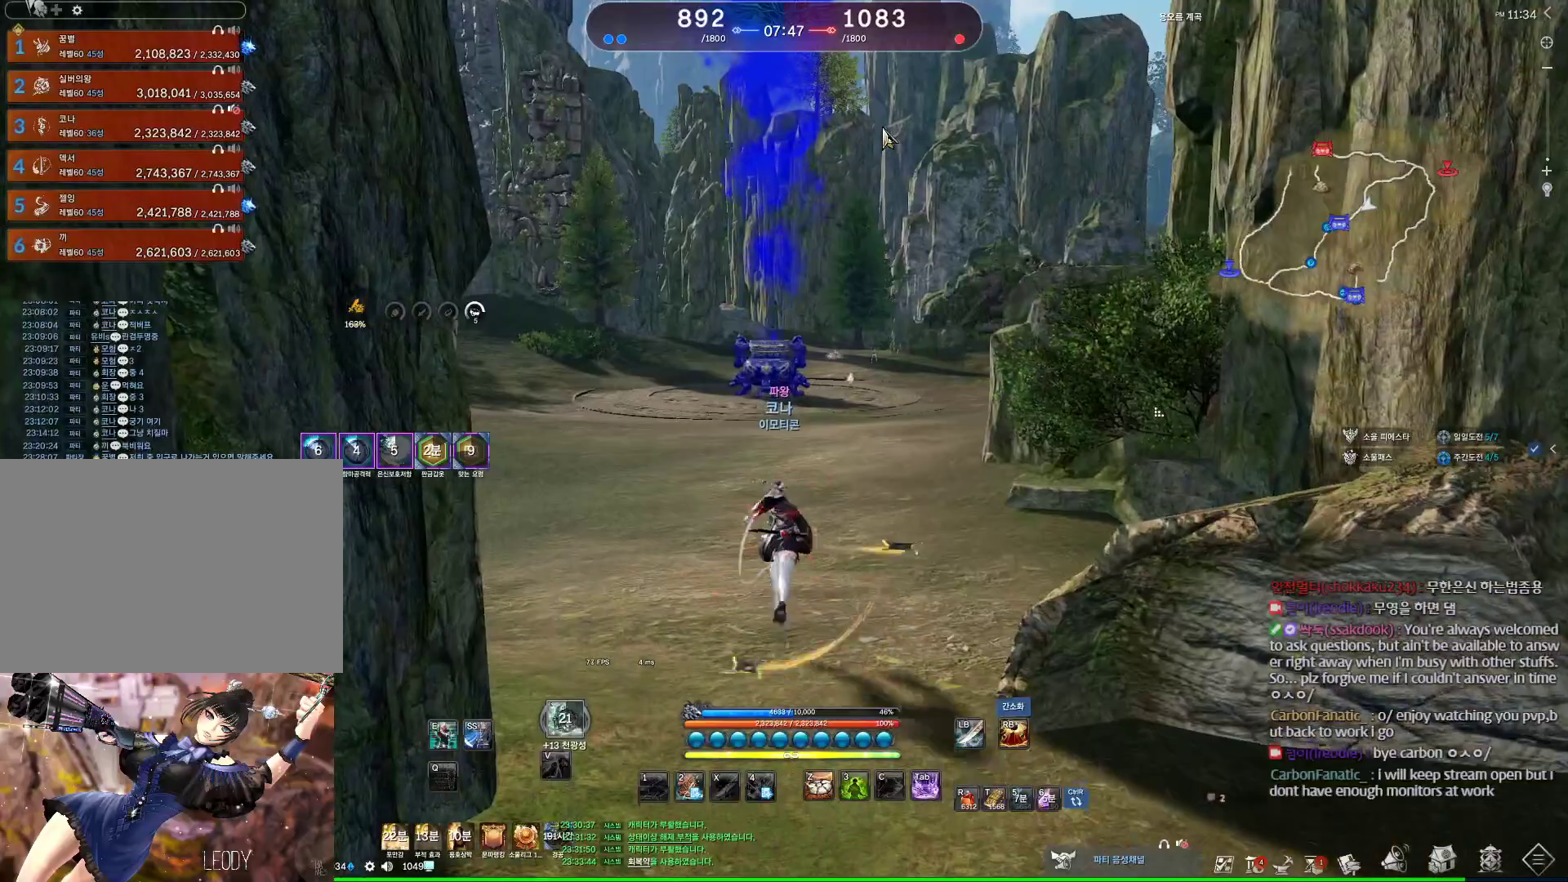
{"keys": ["alt", "w"], "mouse": [], "events": [[33, "mouse_left", "up"], [33, "mouse_right", "up"], [400, "mouse_left", "down"], [400, "mouse_right", "down"], [500, "mouse_left", "up"], [500, "mouse_right", "up"]]}
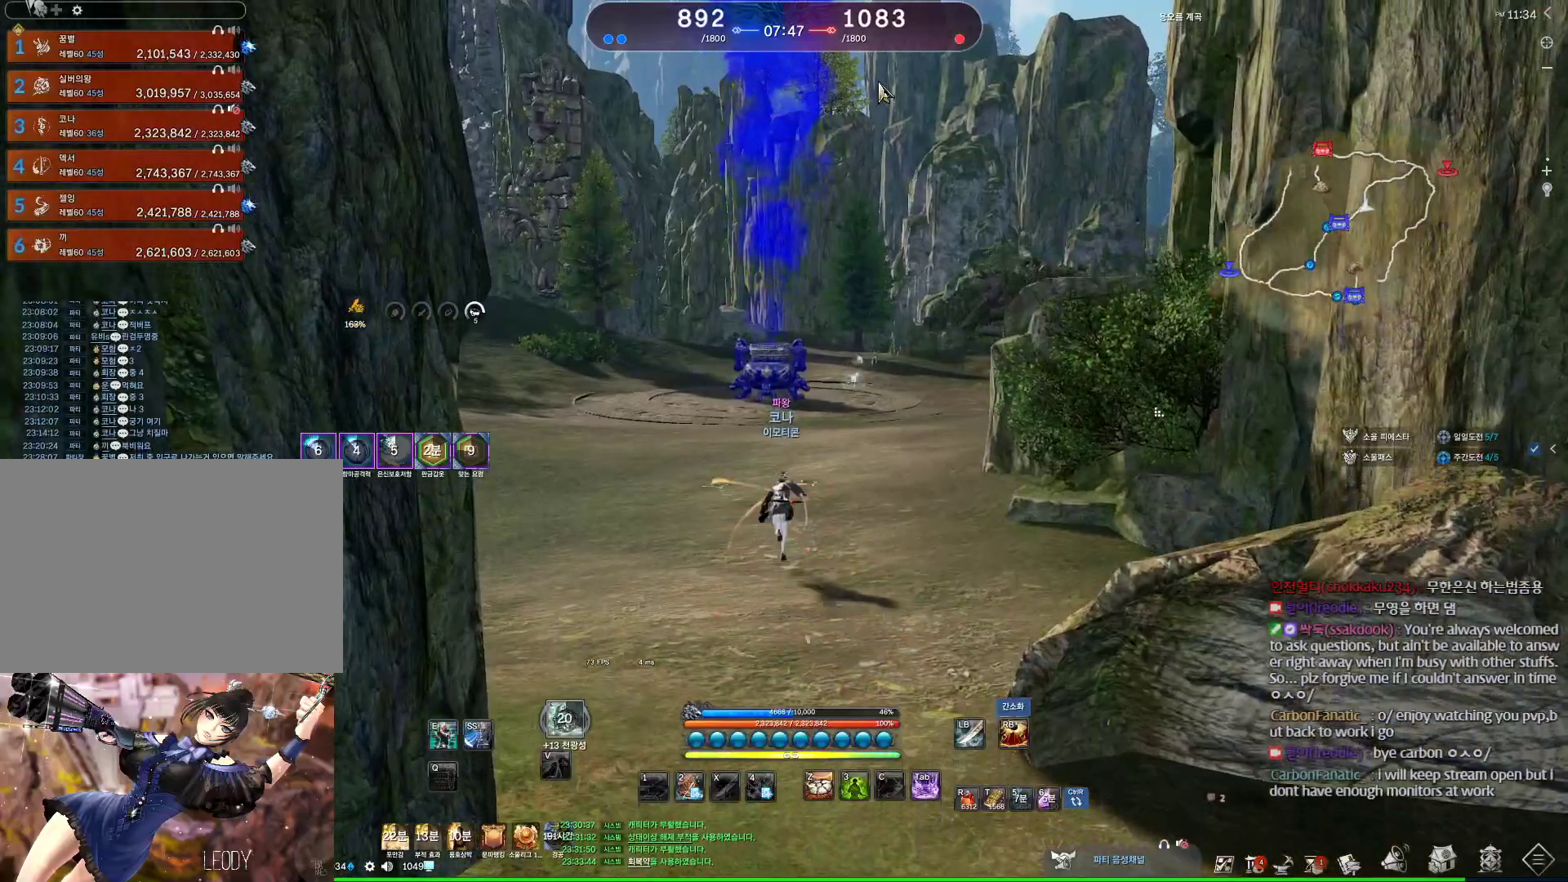
{"keys": ["w"], "mouse": [], "events": [[100, "mouse_left", "down"], [100, "mouse_right", "down"], [200, "mouse_left", "up"], [233, "mouse_right", "up"], [400, "alt", "up"]]}
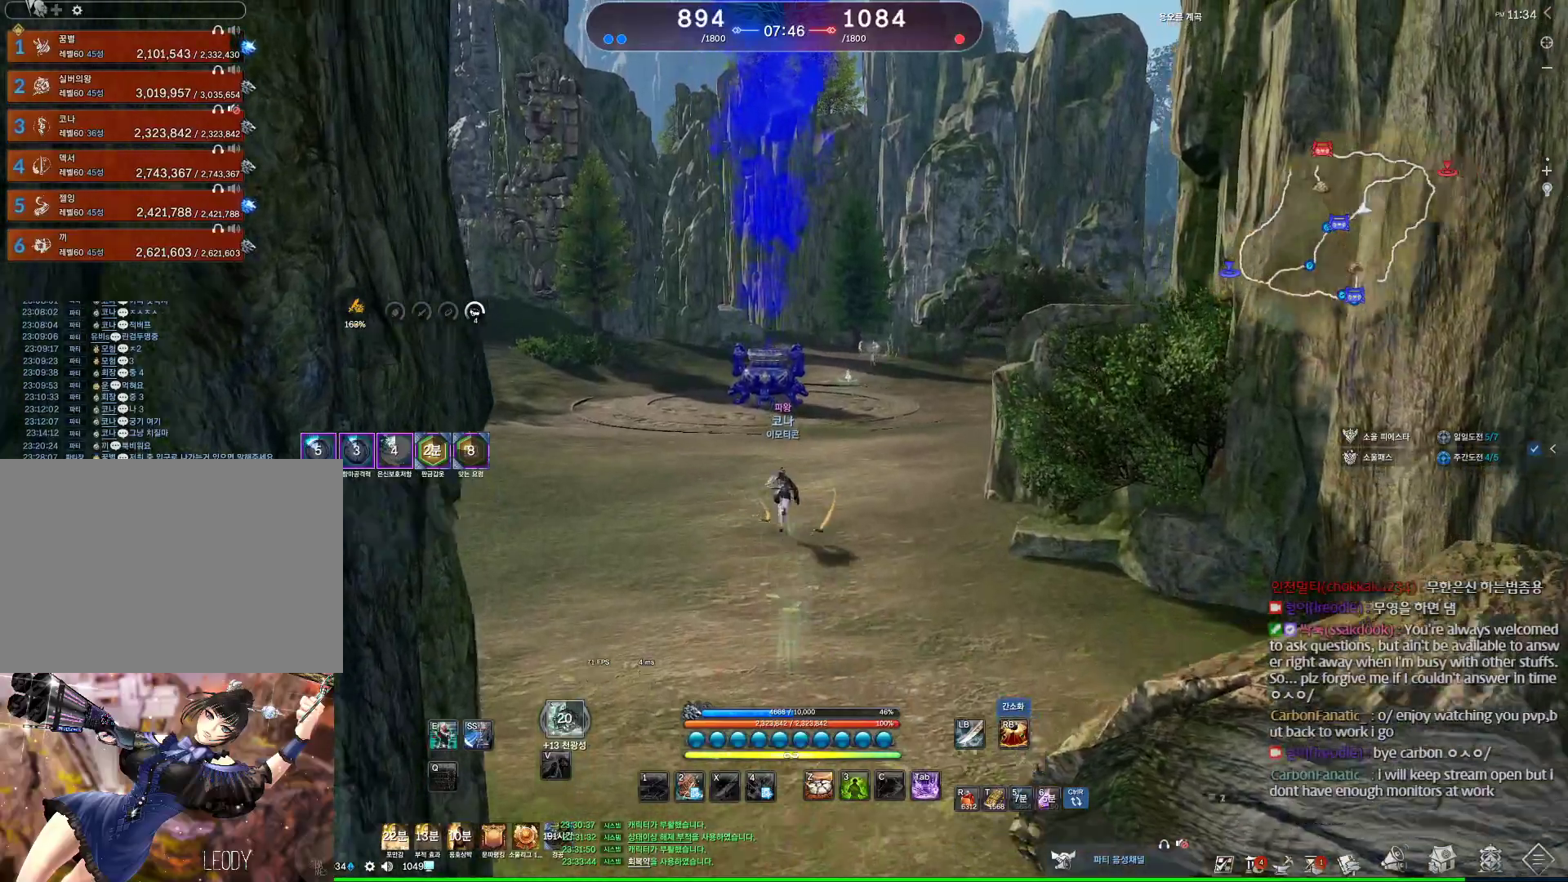
{"keys": ["w"], "mouse": [], "events": [[67, "space", "down"], [167, "d", "down"], [267, "space", "up"], [500, "d", "up"]]}
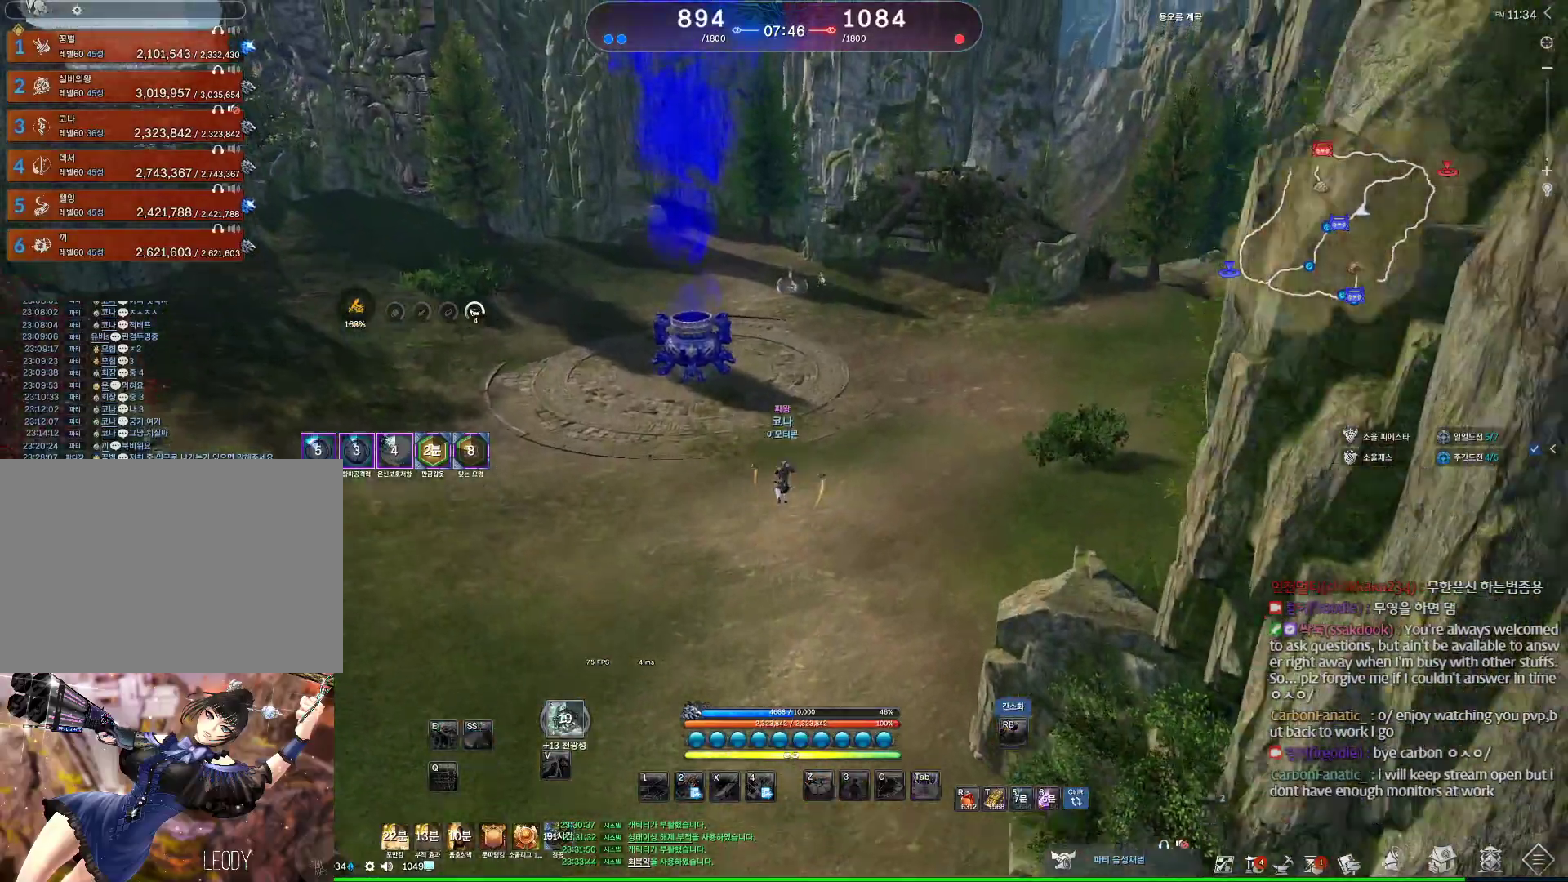
{"keys": ["alt", "w"], "mouse": [], "events": [[133, "alt", "down"]]}
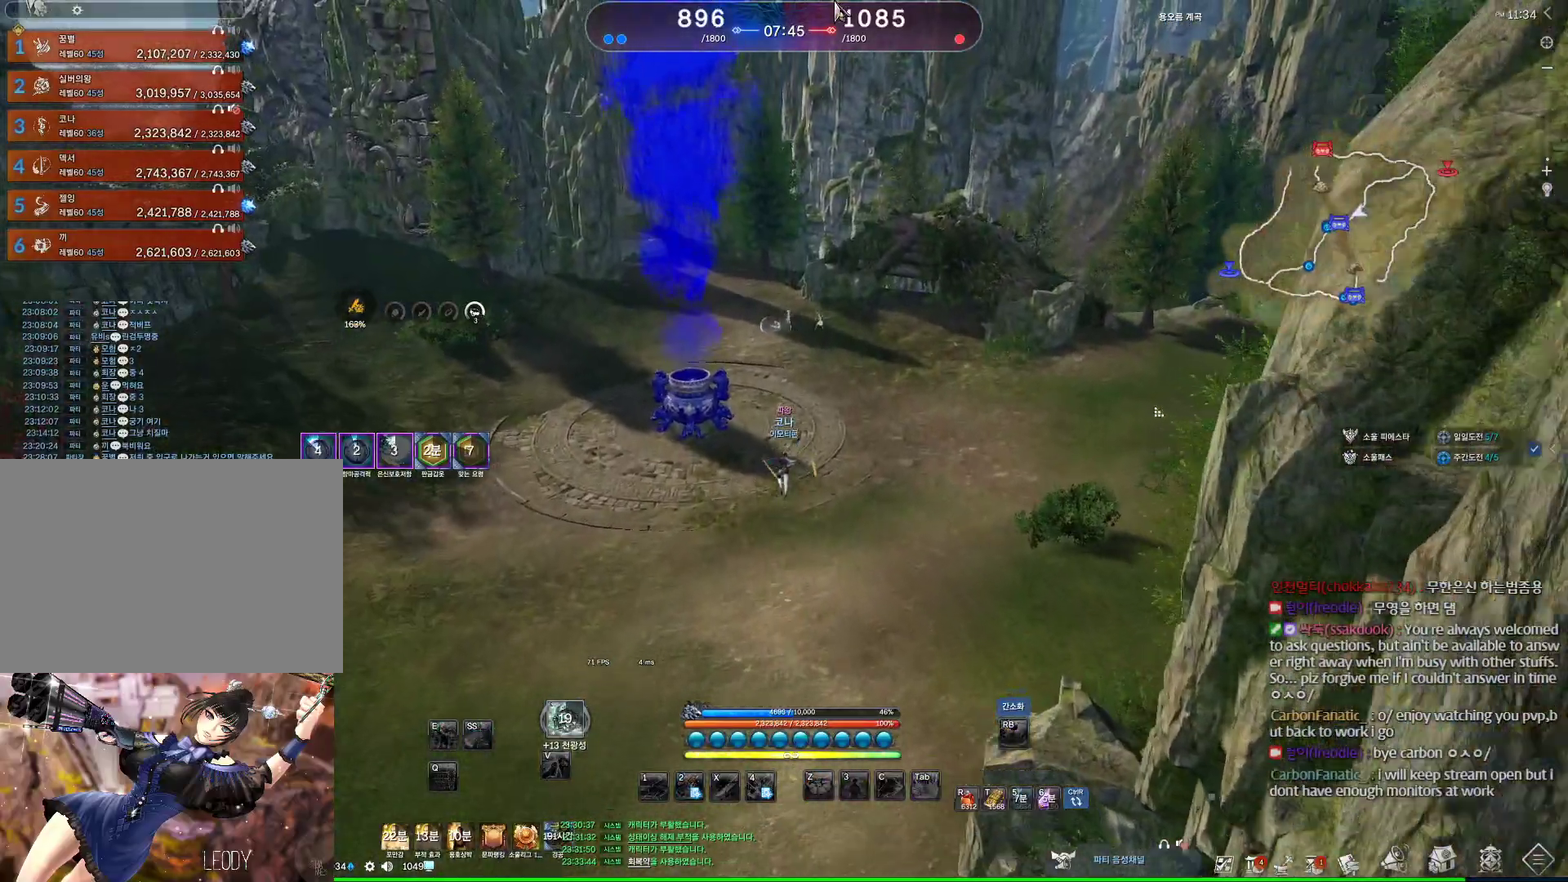
{"keys": ["alt", "w"], "mouse": ["left", "right"], "events": [[233, "mouse_left", "down"], [233, "mouse_right", "down"], [367, "mouse_left", "up"], [367, "mouse_right", "up"], [433, "mouse_left", "down"], [433, "mouse_right", "down"]]}
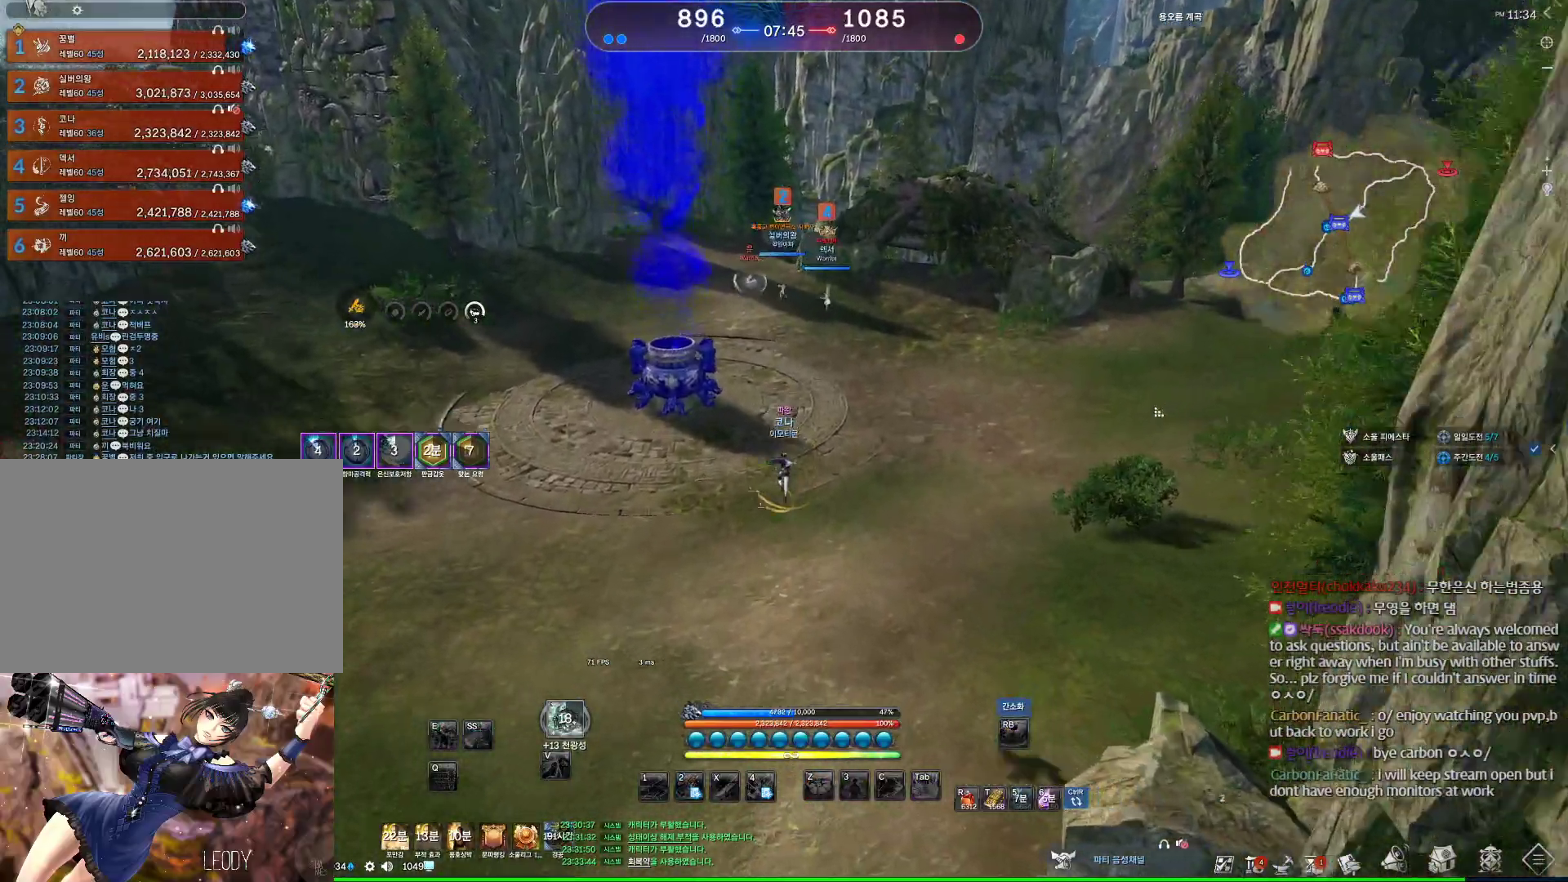
{"keys": ["a", "space", "w"], "mouse": [], "events": [[67, "mouse_left", "up"], [67, "mouse_right", "up"], [267, "a", "down"], [367, "alt", "up"], [500, "space", "down"]]}
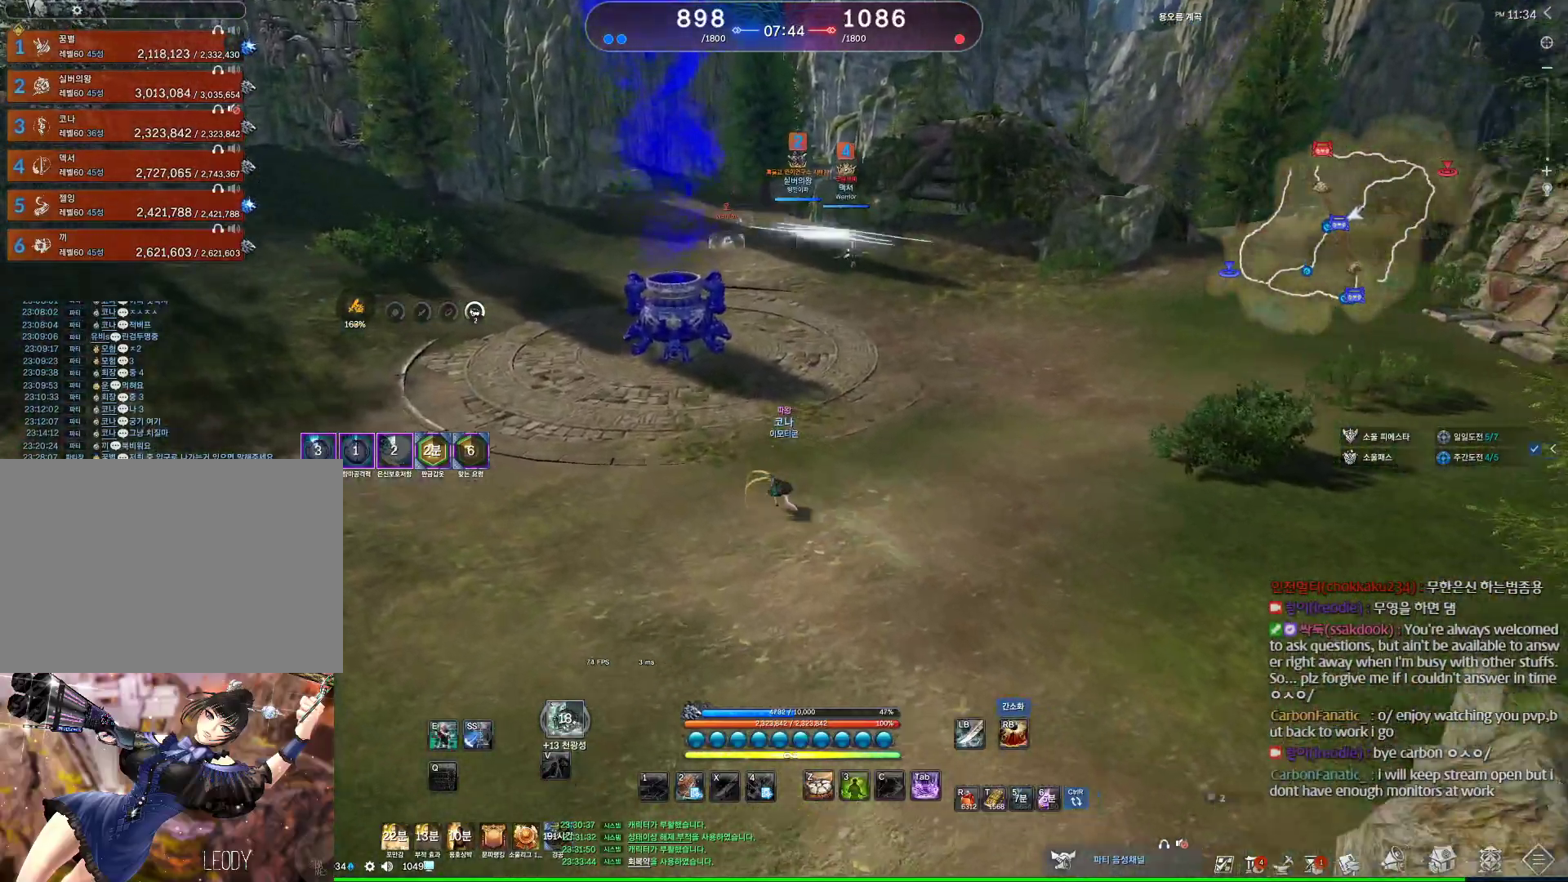
{"keys": ["w"], "mouse": [], "events": [[233, "a", "up"], [233, "space", "up"]]}
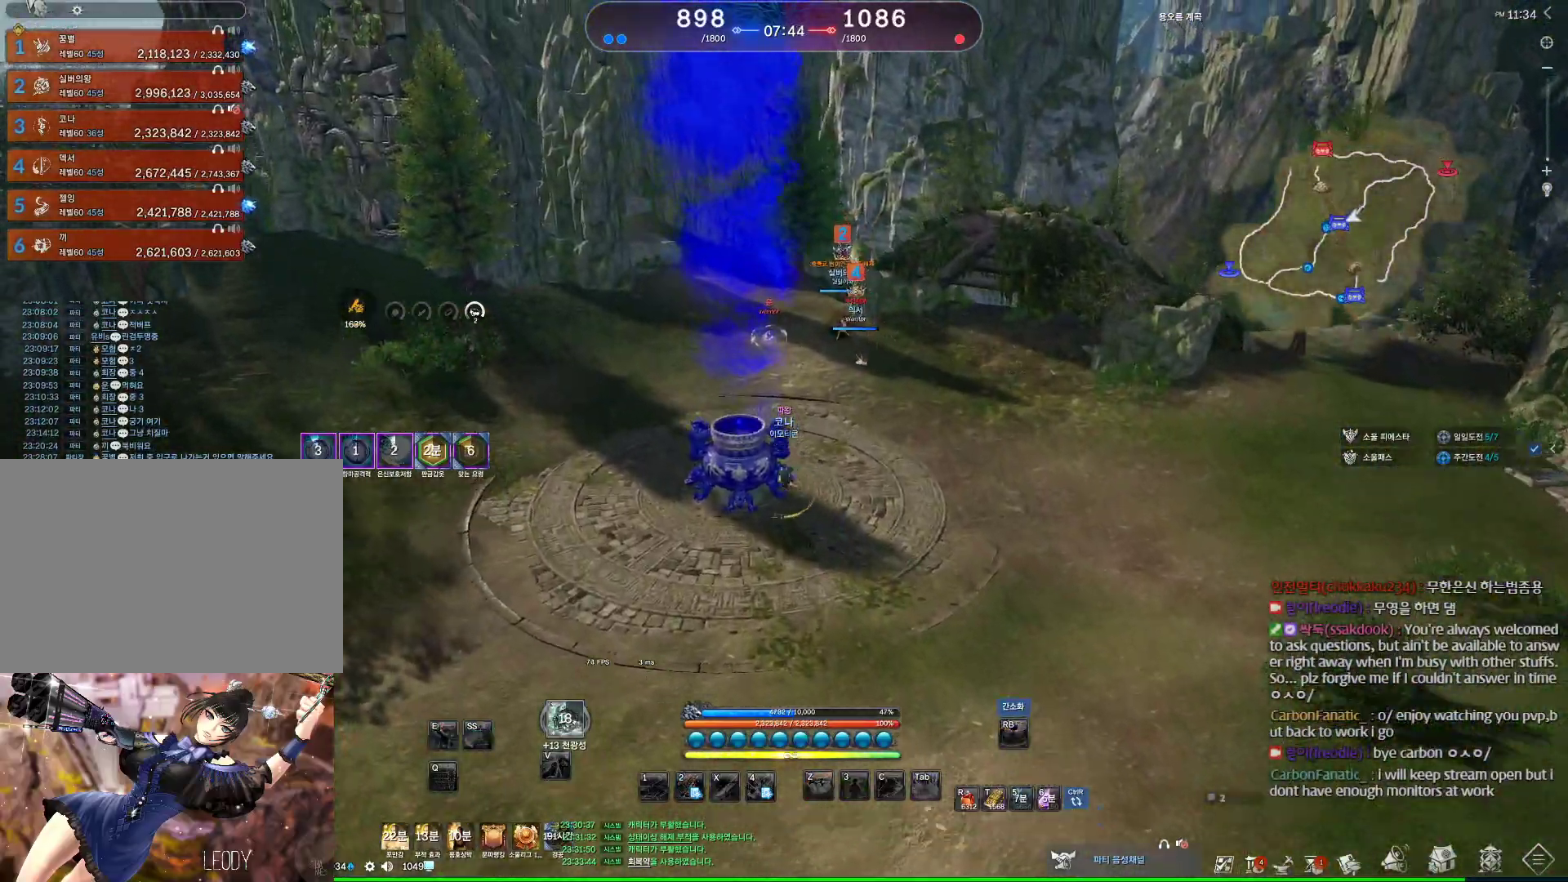
{"keys": ["alt", "w"], "mouse": [], "events": [[67, "alt", "down"], [200, "mouse_left", "down"], [200, "mouse_right", "down"], [333, "mouse_left", "up"], [333, "mouse_right", "up"], [400, "mouse_left", "down"], [400, "mouse_right", "down"], [467, "mouse_left", "up"], [467, "mouse_right", "up"]]}
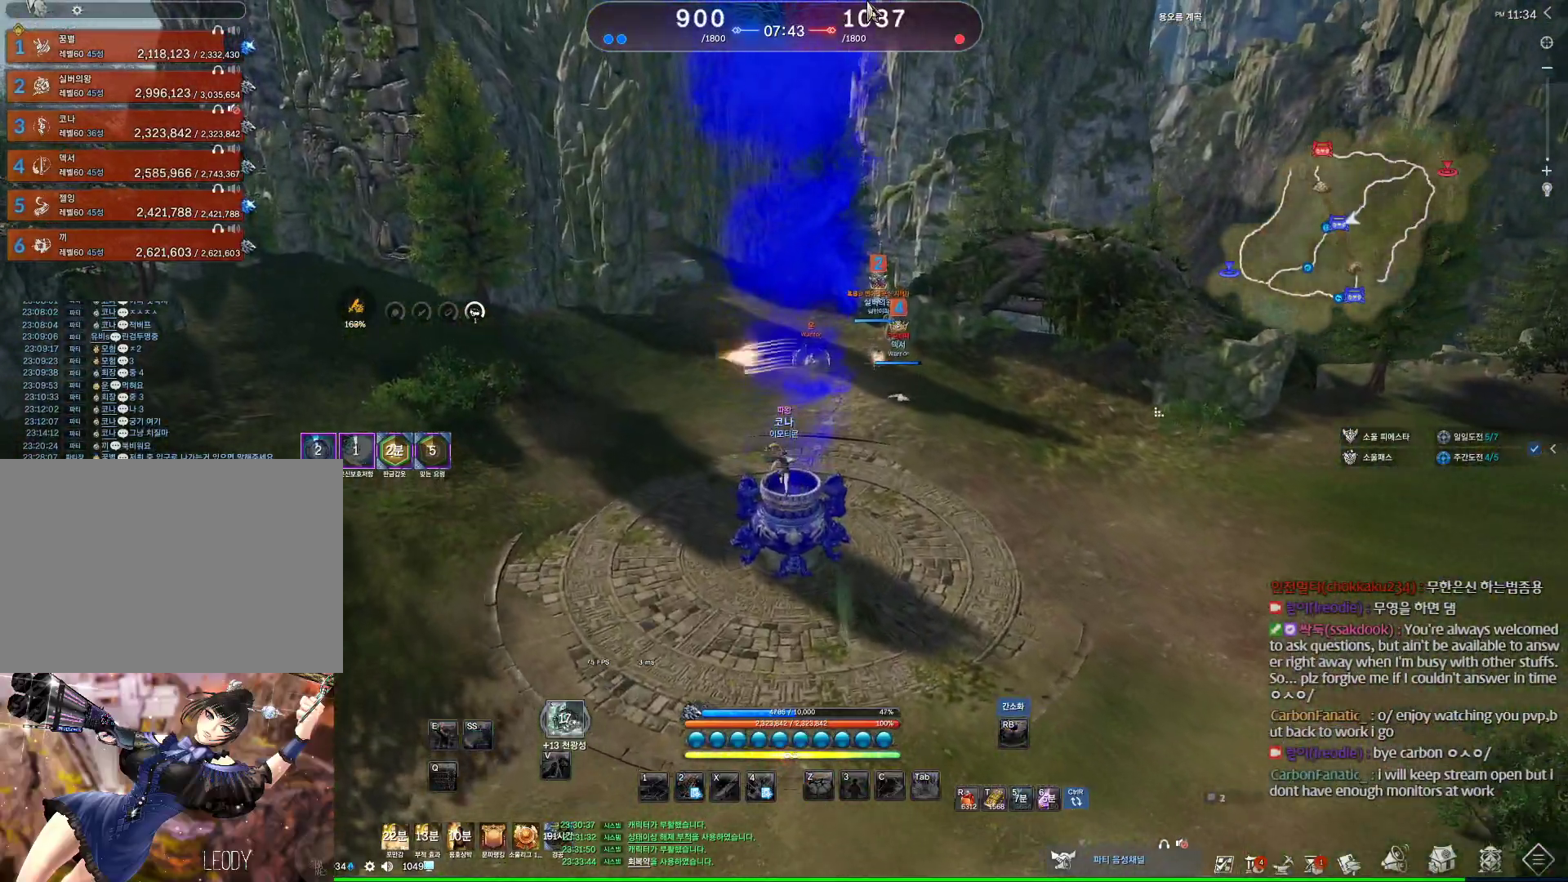
{"keys": ["a", "w"], "mouse": [], "events": [[67, "a", "down"], [167, "alt", "up"]]}
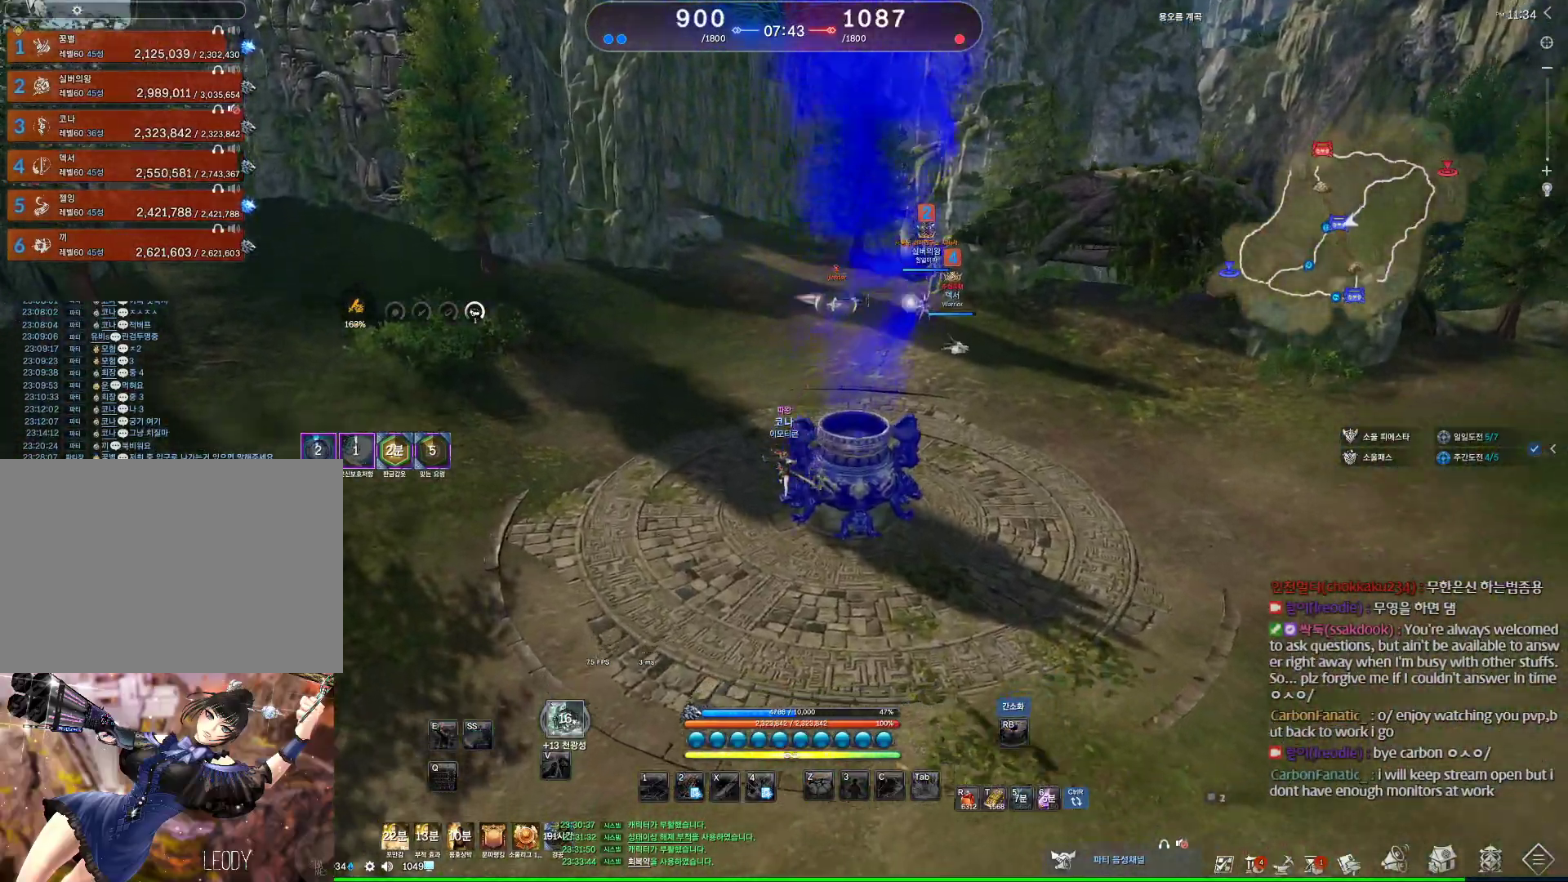
{"keys": ["w"], "mouse": [], "events": [[167, "a", "up"]]}
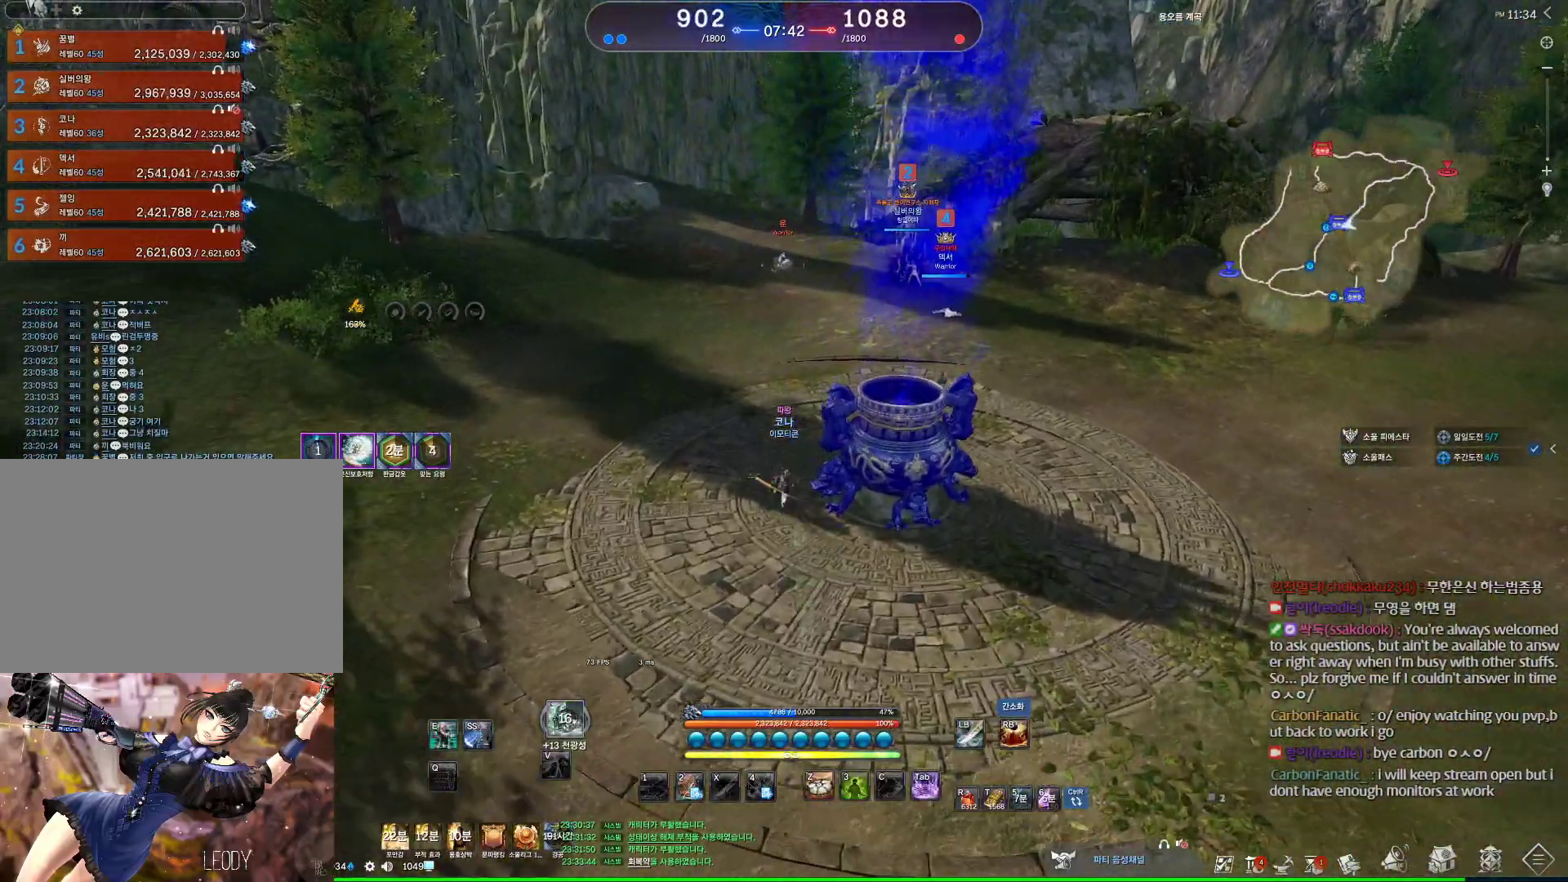
{"keys": ["w"], "mouse": [], "events": []}
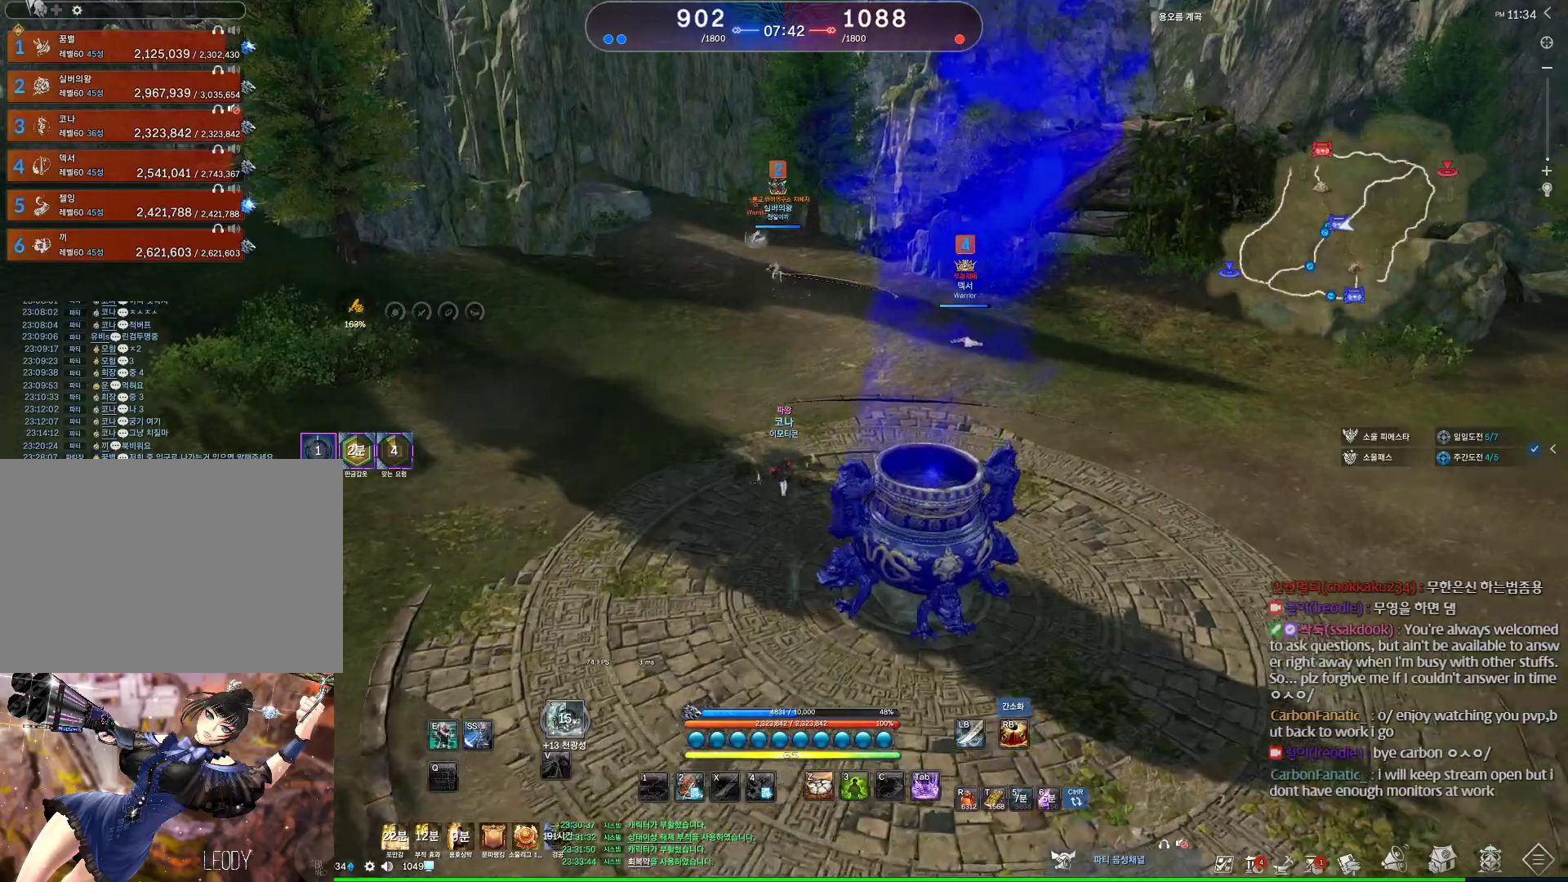
{"keys": ["w"], "mouse": [], "events": []}
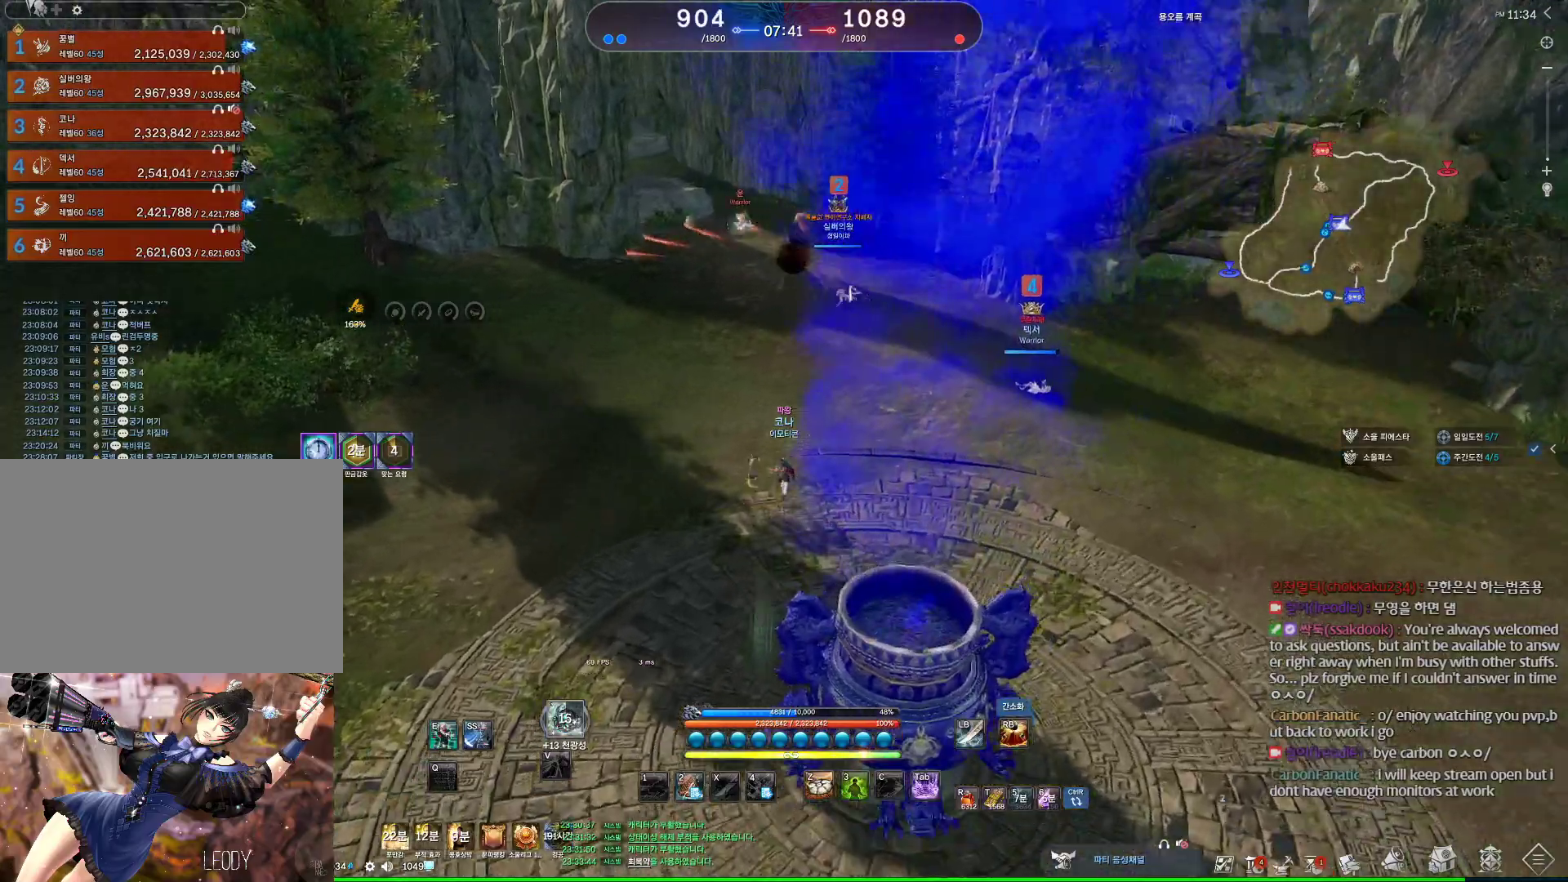
{"keys": ["w"], "mouse": [], "events": []}
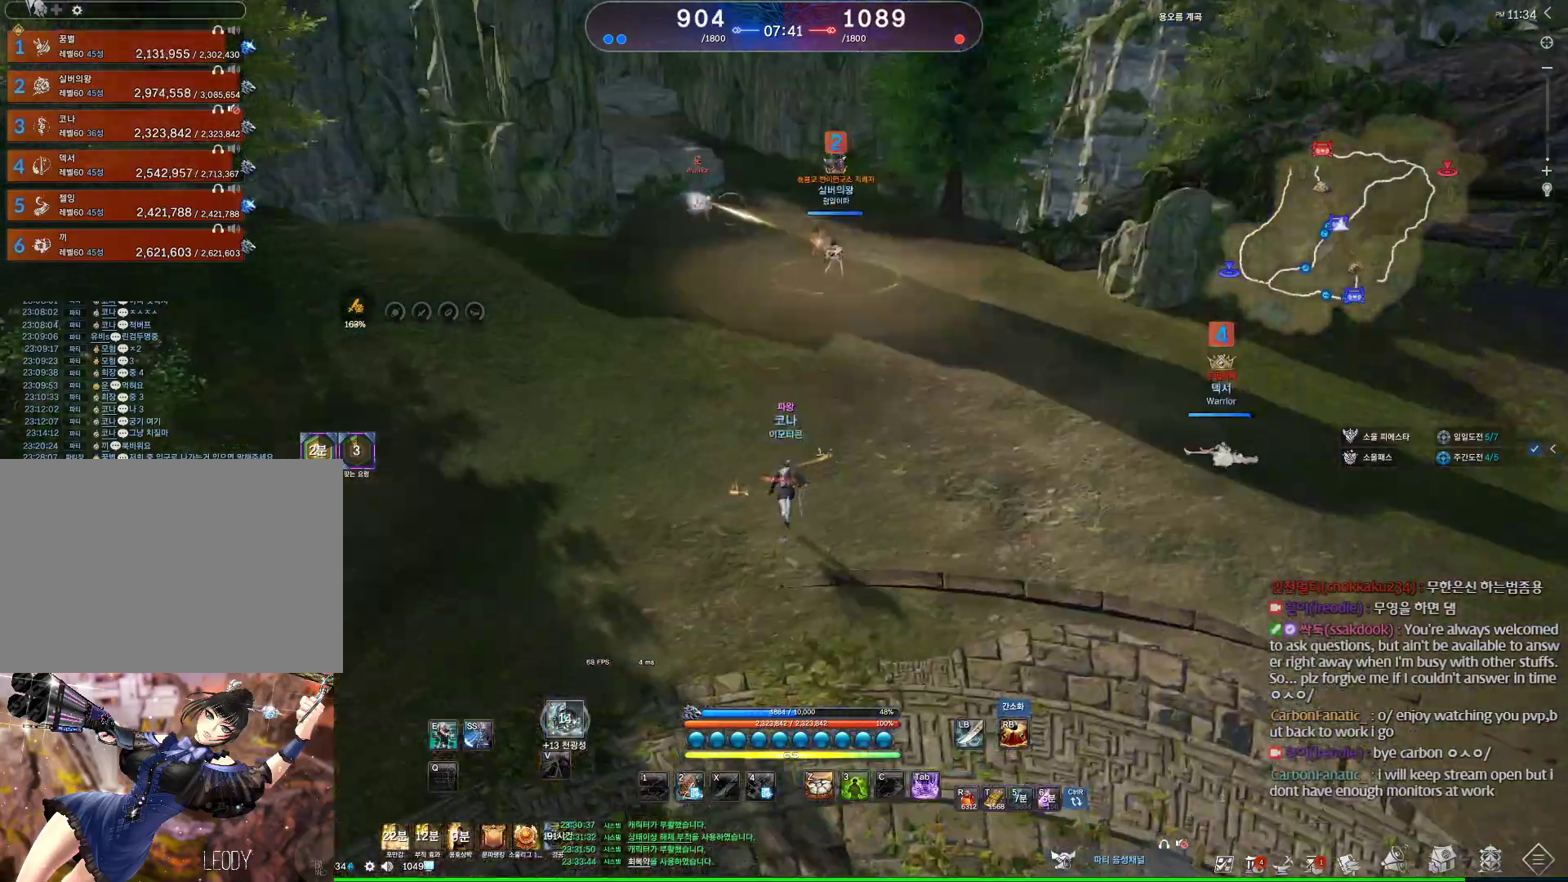
{"keys": ["w"], "mouse": [], "events": []}
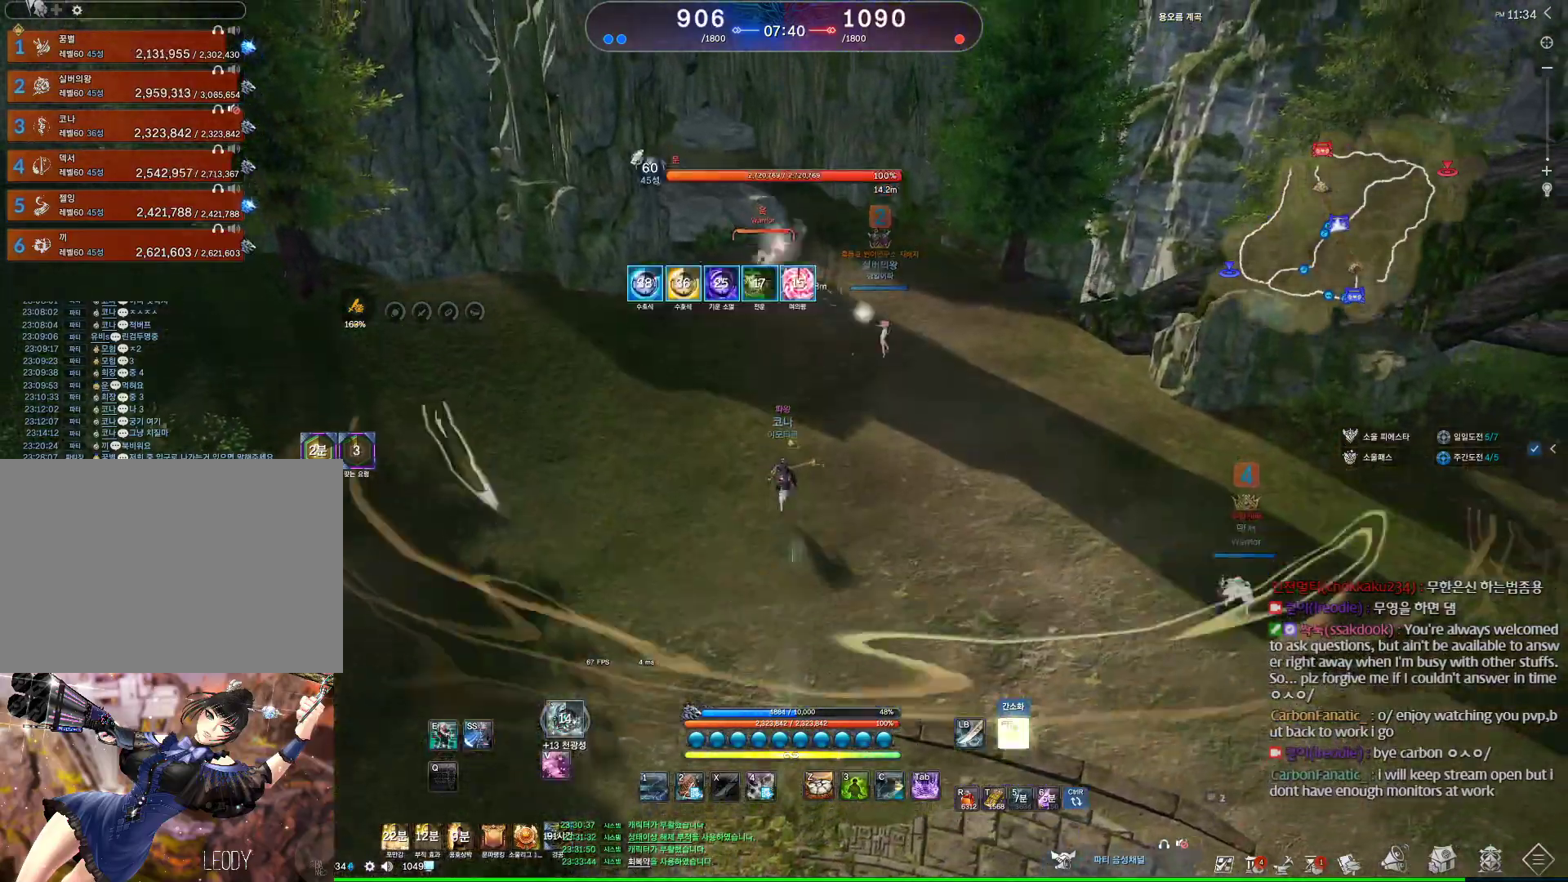
{"keys": ["w"], "mouse": [], "events": [[167, "4", "down"], [400, "4", "up"]]}
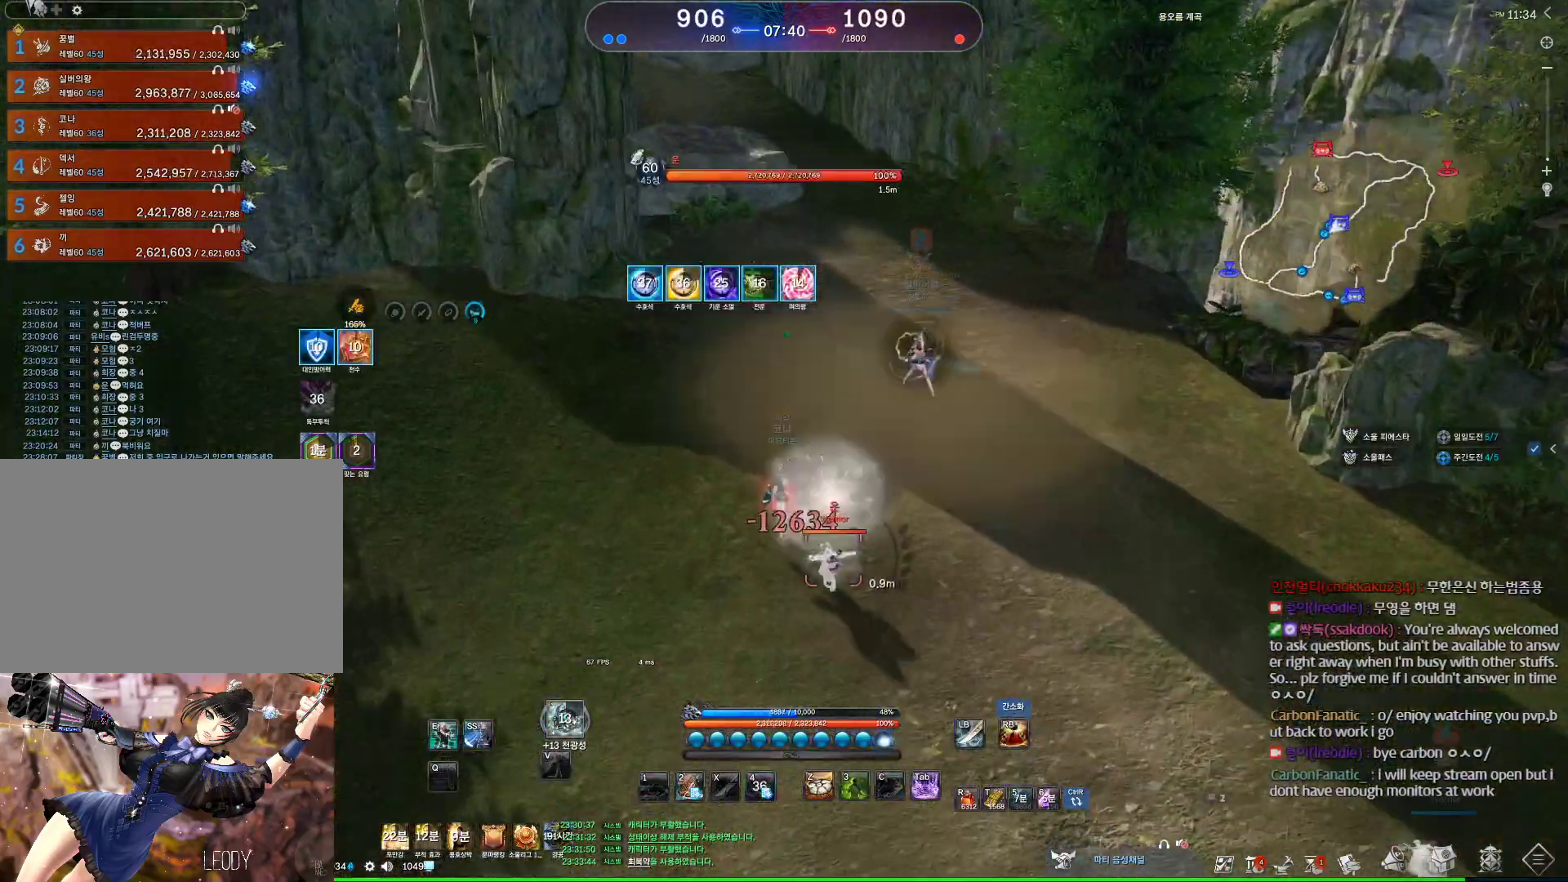
{"keys": [], "mouse": [], "events": [[267, "w", "up"]]}
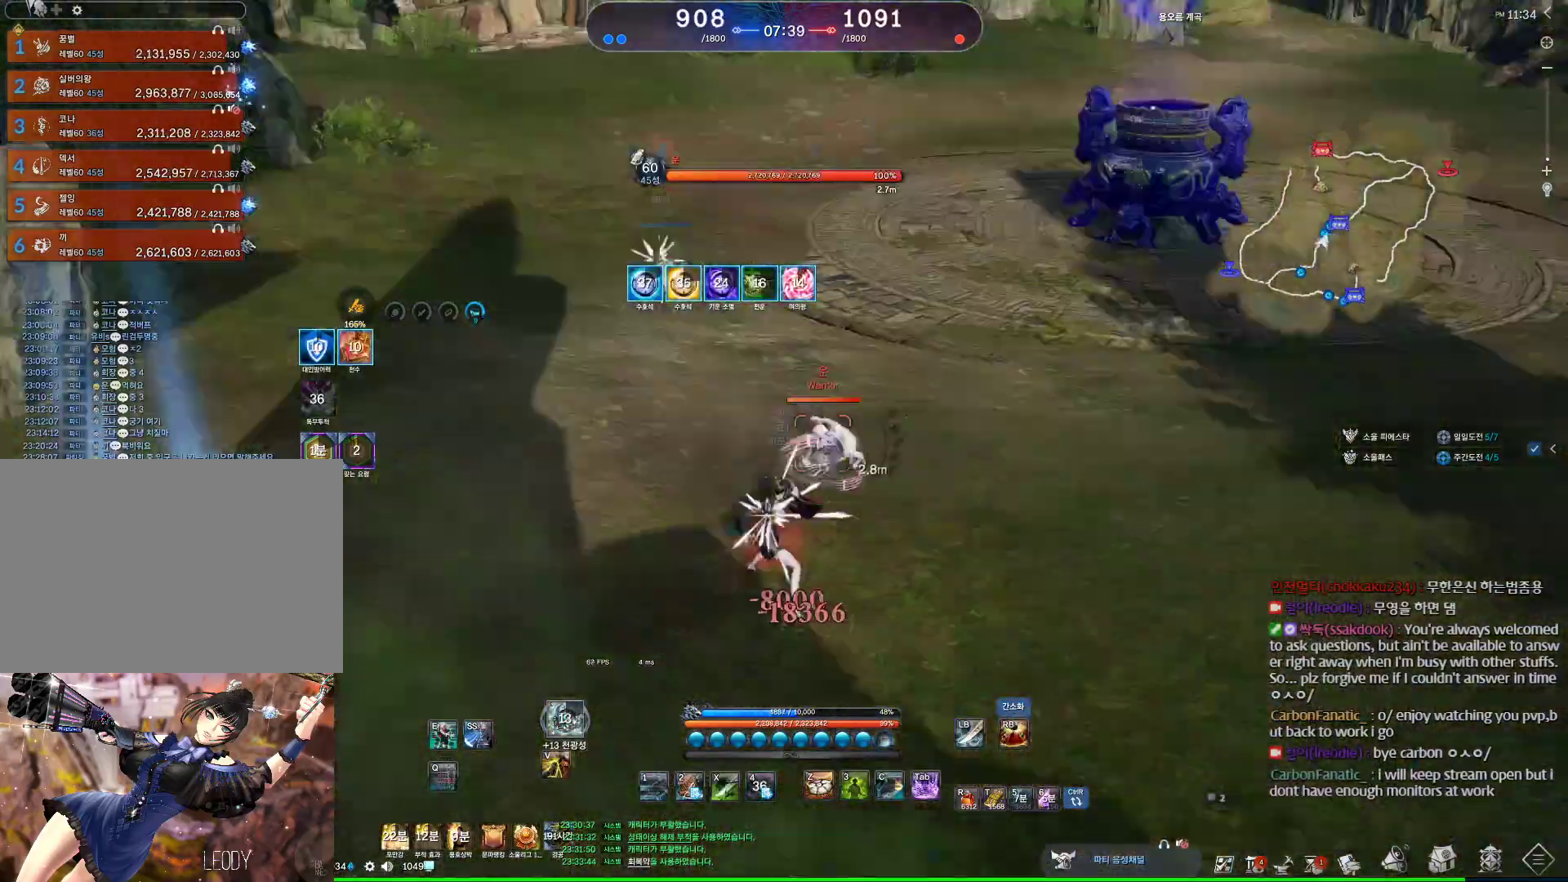
{"keys": ["w"], "mouse": [], "events": [[100, "w", "down"]]}
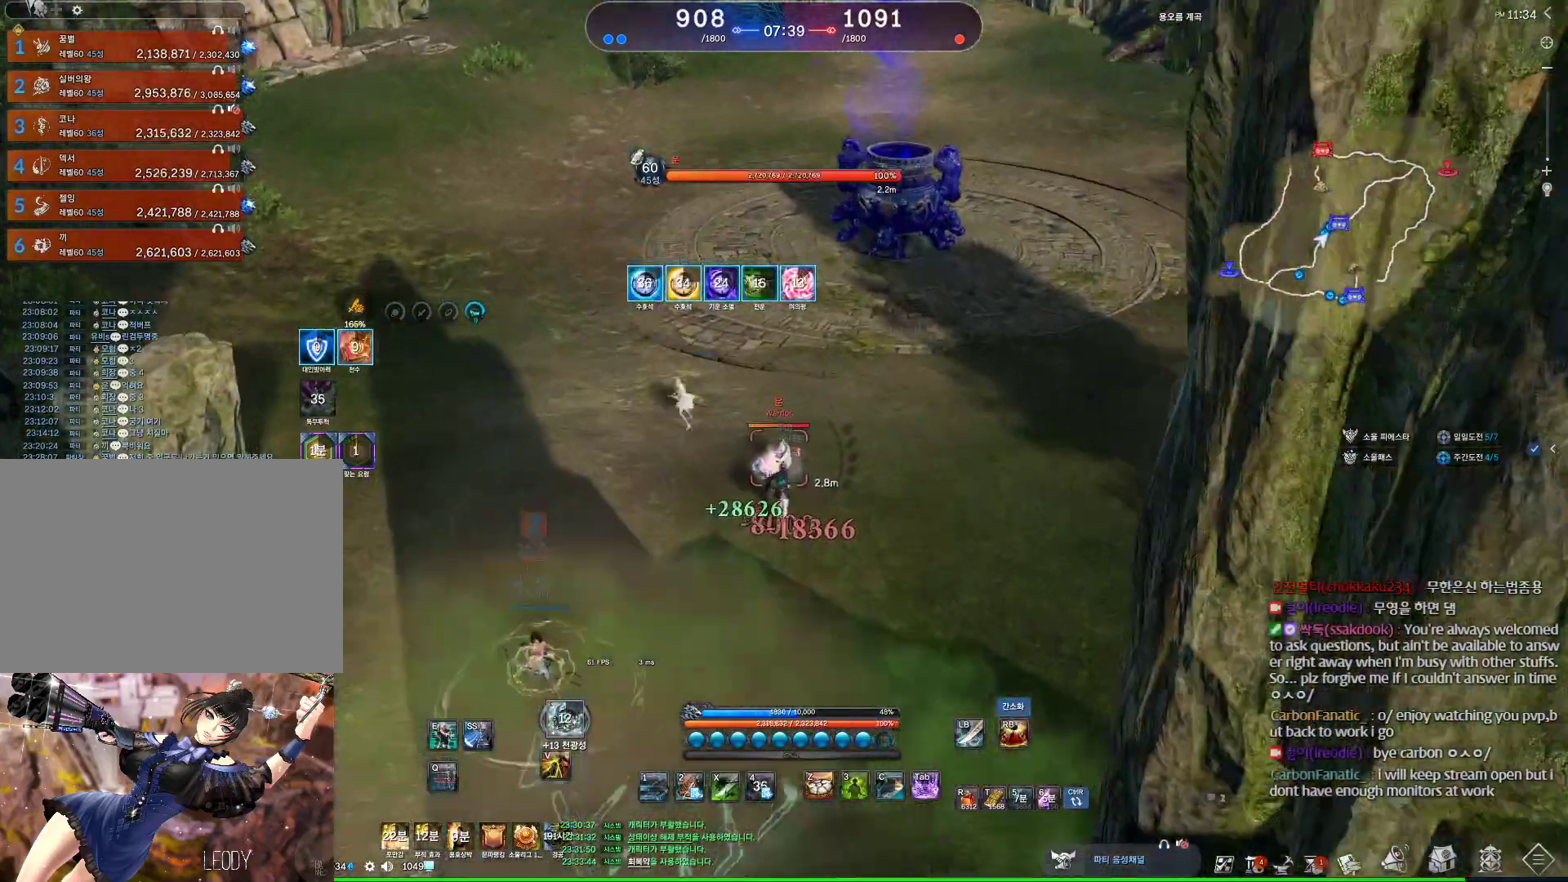
{"keys": ["w"], "mouse": [], "events": []}
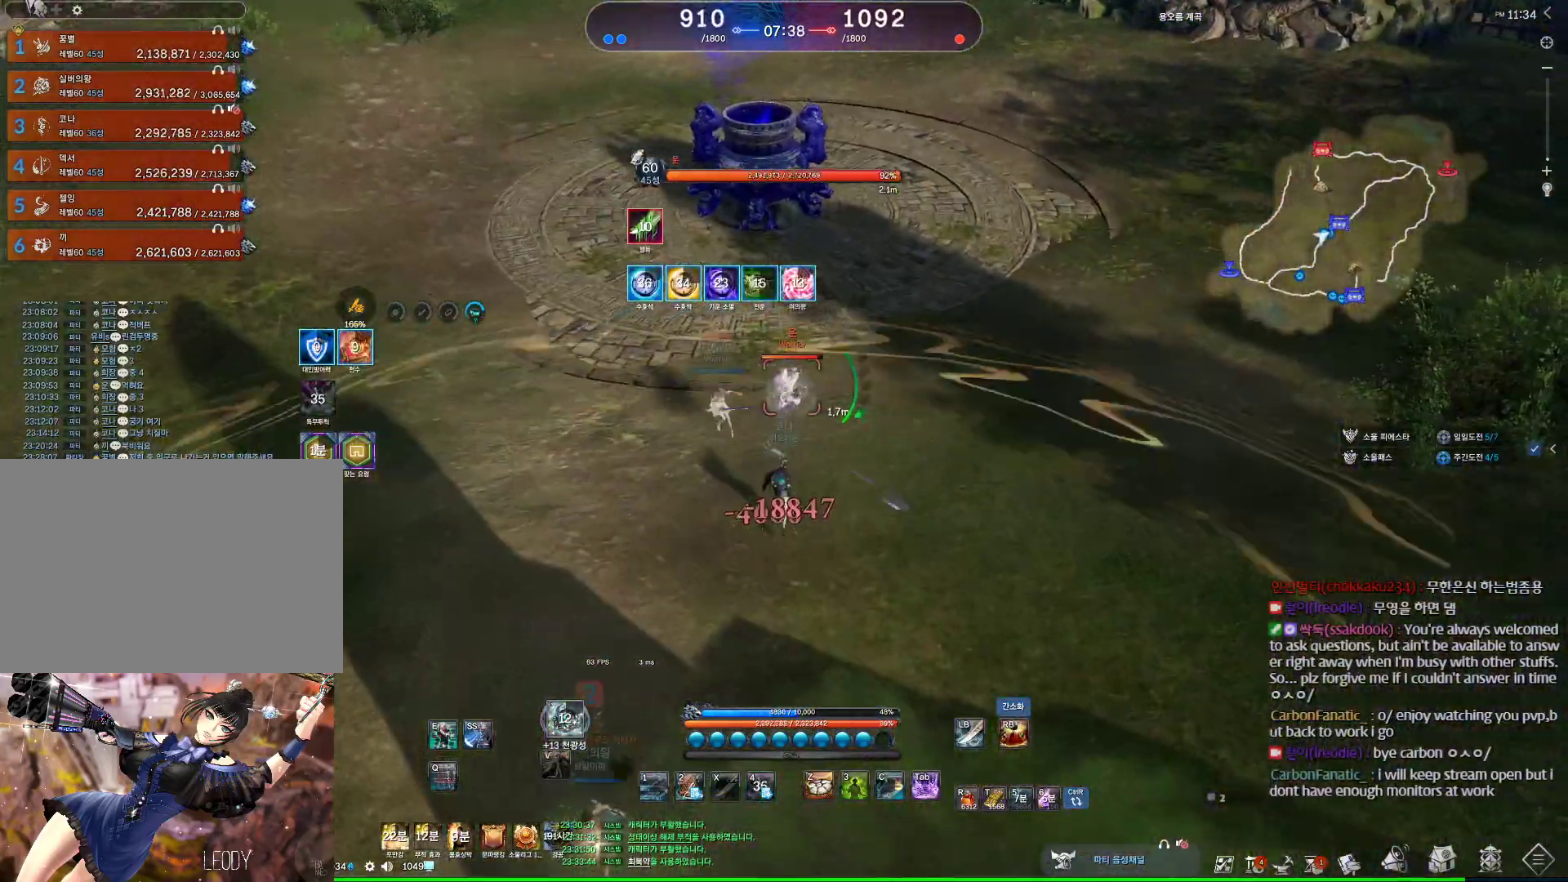
{"keys": ["w"], "mouse": [], "events": []}
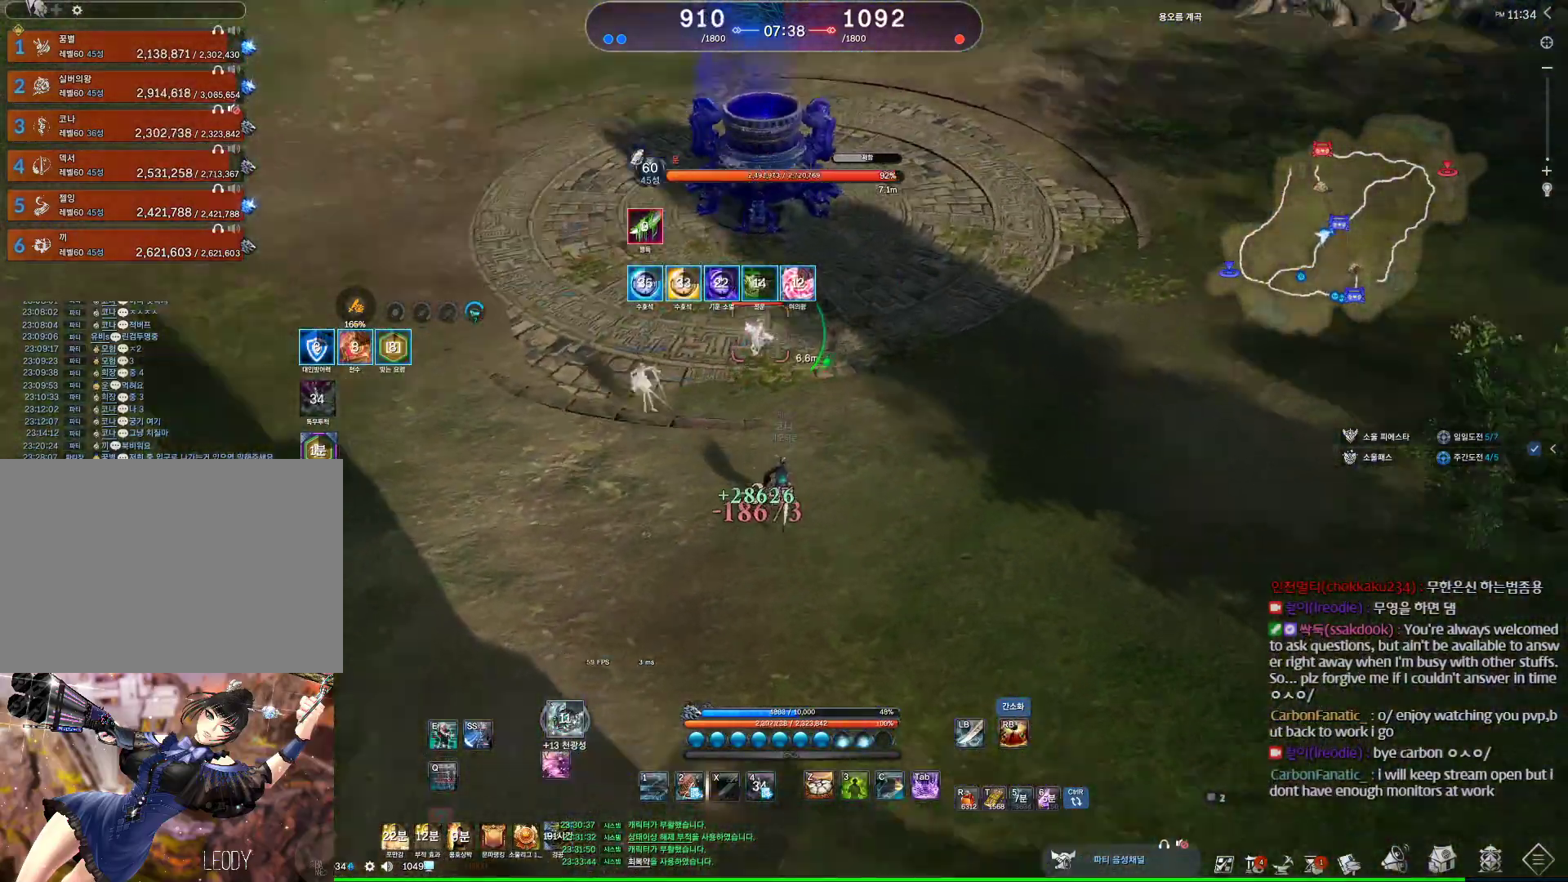
{"keys": ["e", "w"], "mouse": [], "events": [[400, "e", "down"]]}
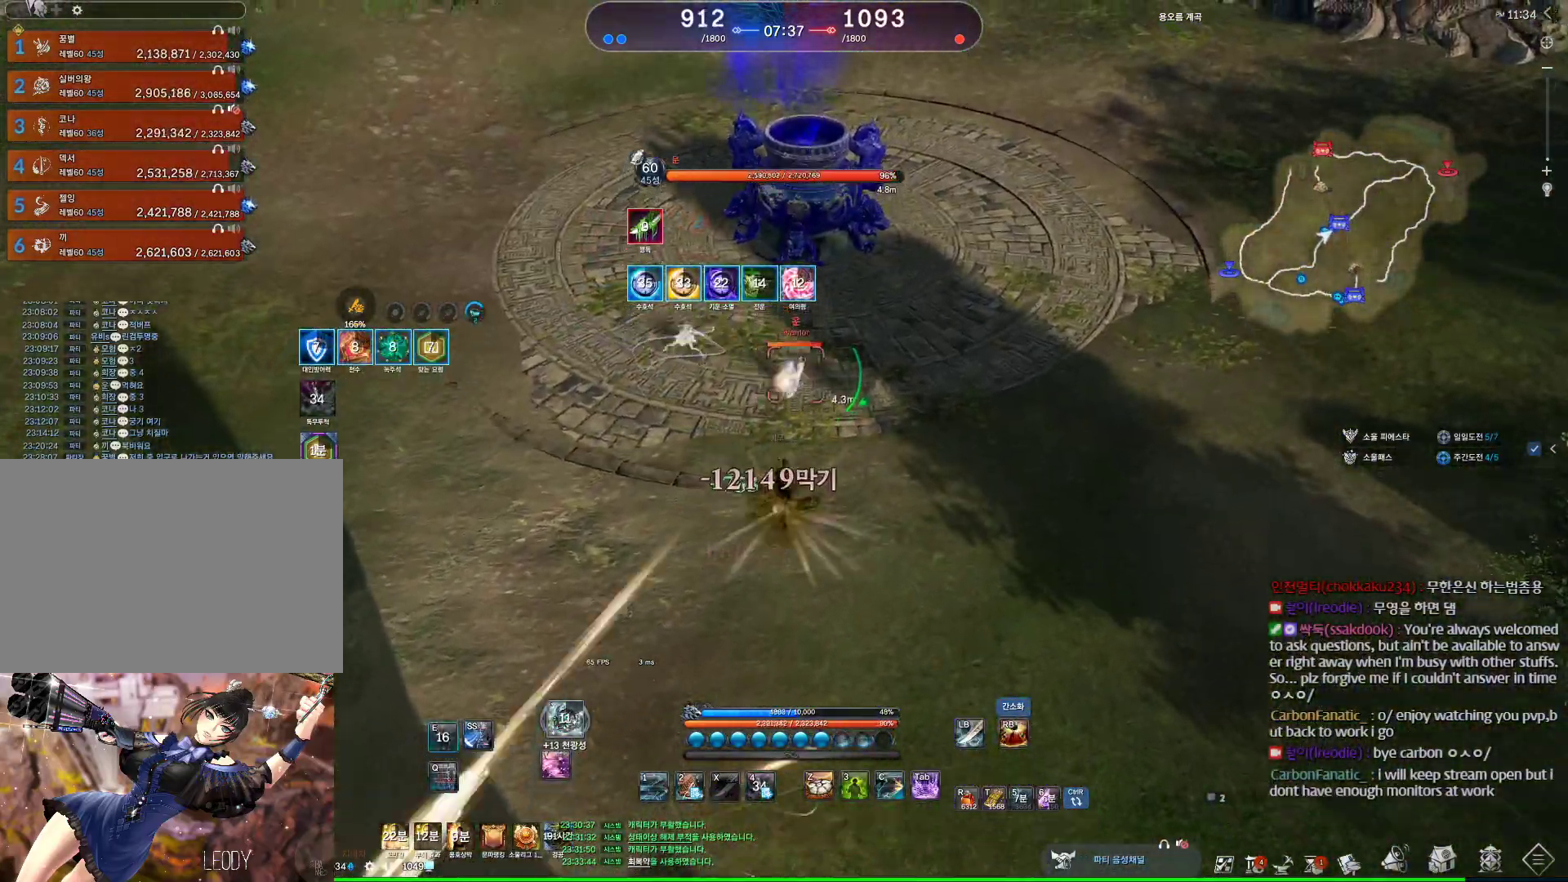
{"keys": ["w"], "mouse": [], "events": [[67, "e", "up"], [267, "d", "down"], [267, "w", "up"], [400, "w", "down"], [433, "d", "up"]]}
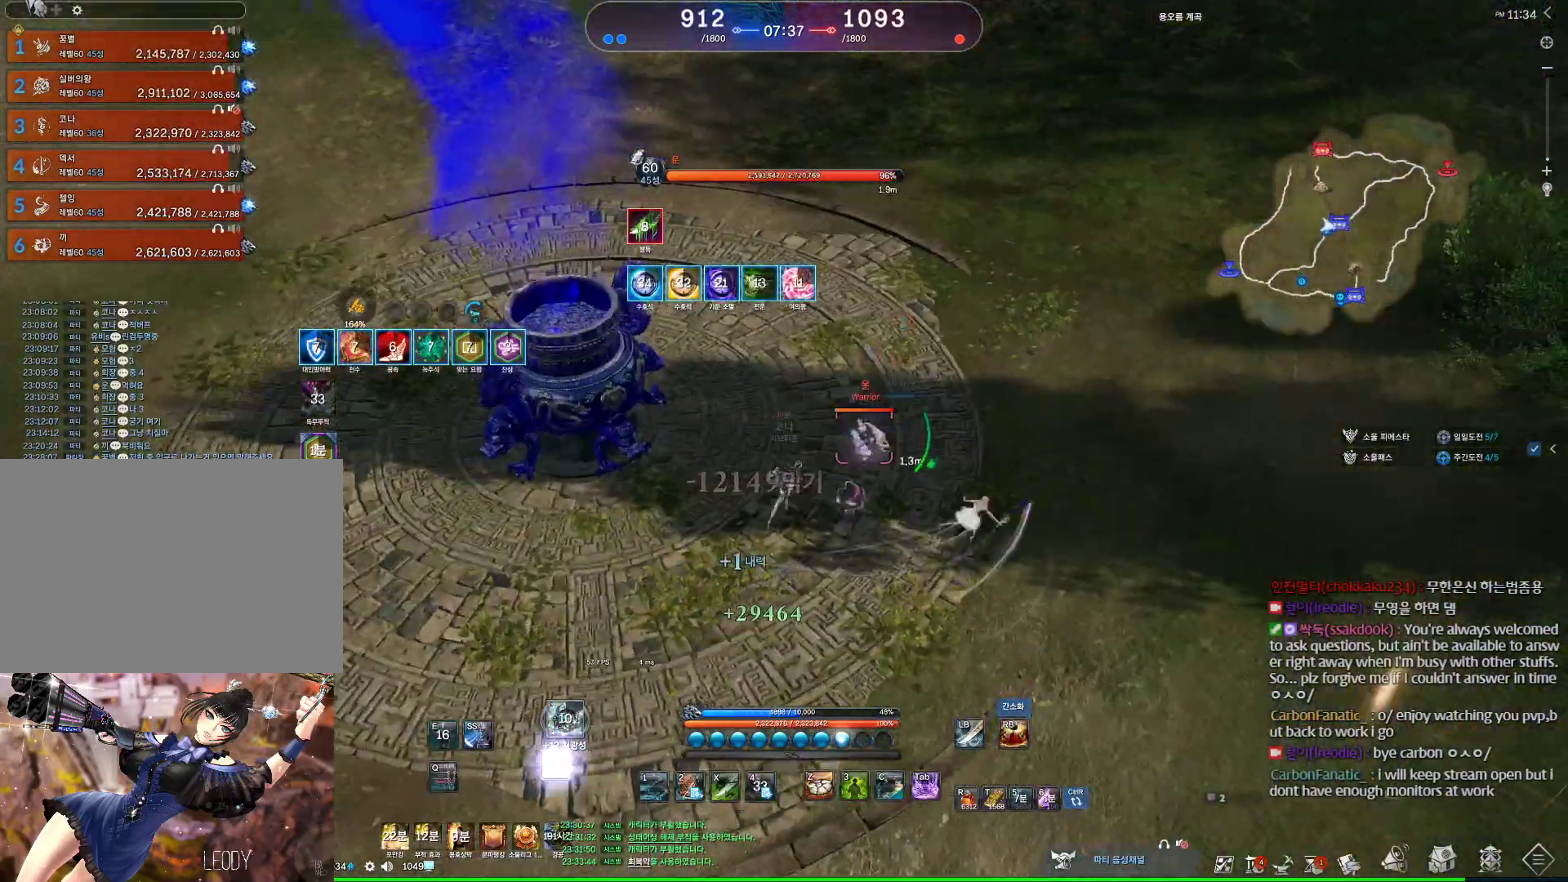
{"keys": [], "mouse": [], "events": [[233, "mouse_right", "down"], [233, "w", "up"], [333, "mouse_right", "up"]]}